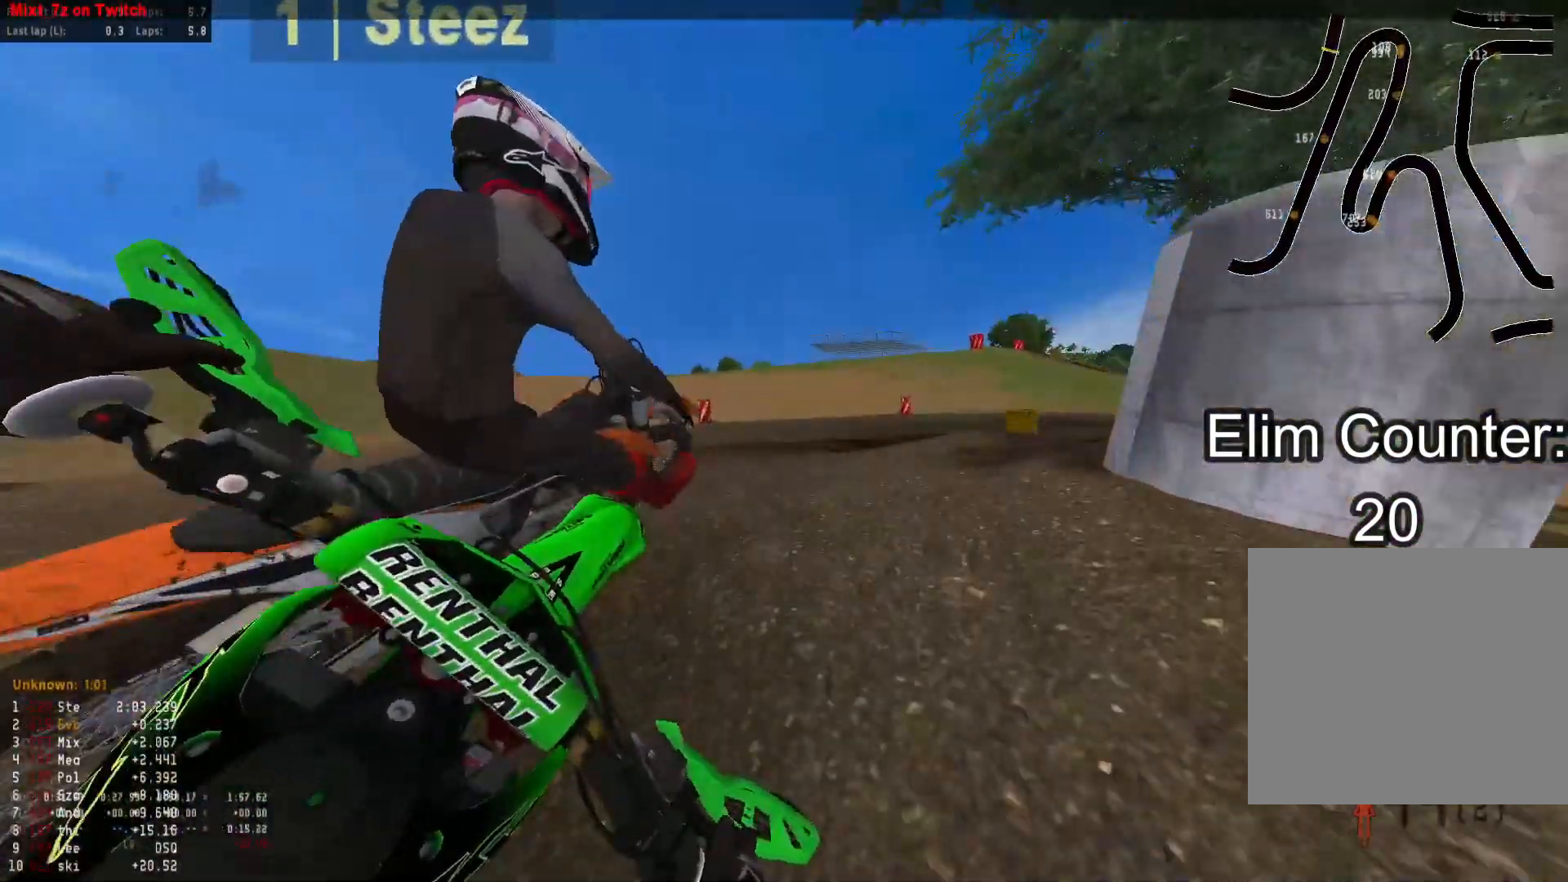
Gameplay with a controller (PlayStation layout); each line is a JSON object with the inputs held at the frame after it. "events" lists button and stick changes between this image and that frame as [ms after this image, input, new state], when the widget could be followed in between.
{"buttons": ["R2"], "left_stick": "down-right", "right_stick": "up", "events": [[350, "right_stick", "center"], [400, "R2", "down"], [467, "right_stick", "up"]]}
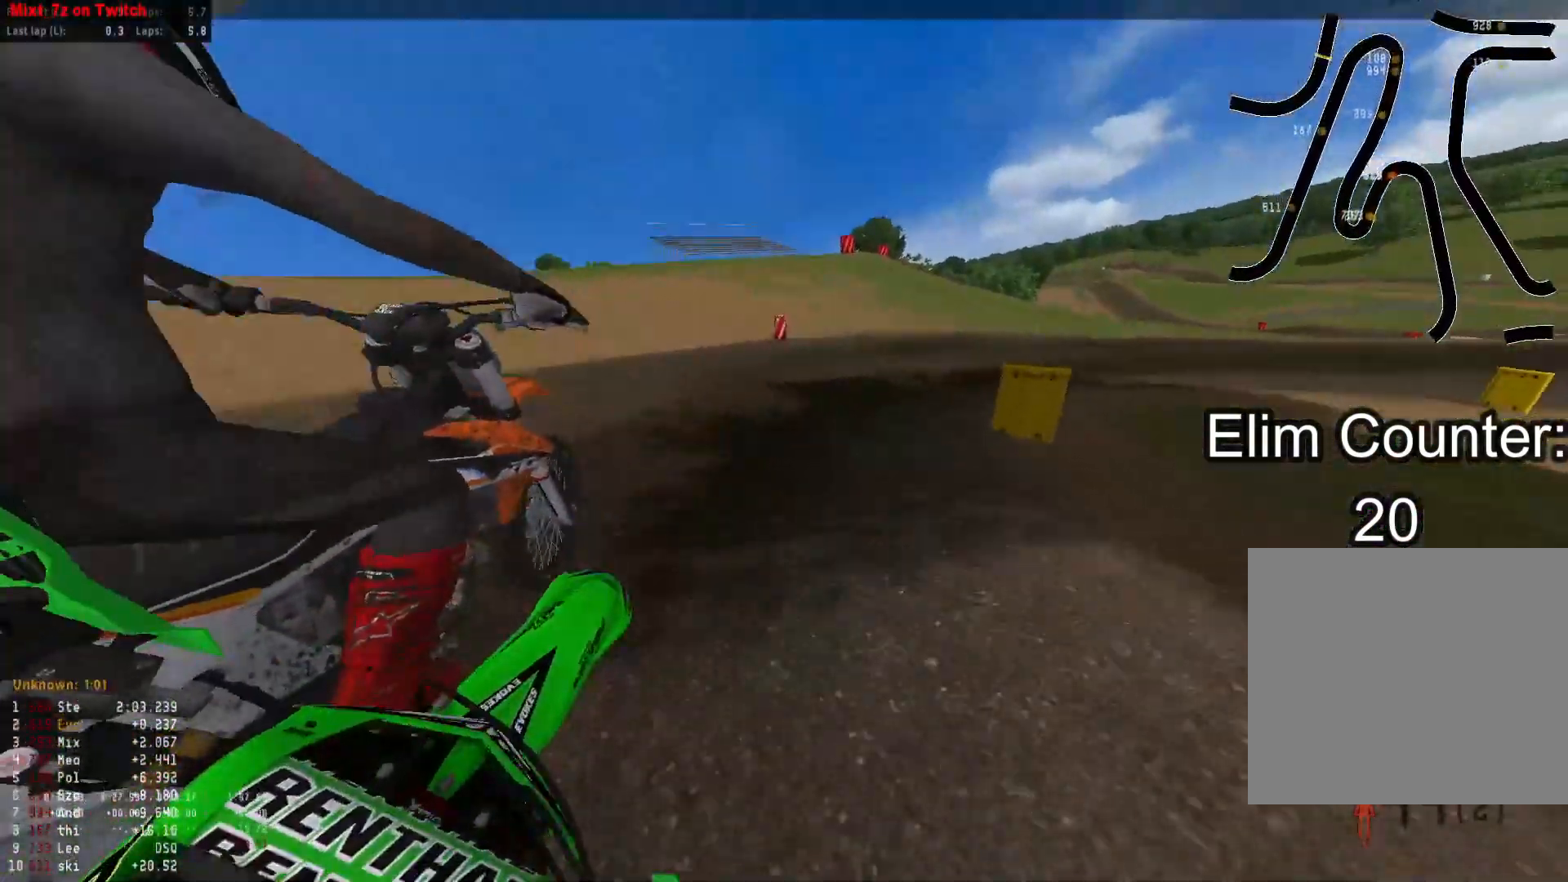
{"buttons": [], "left_stick": "down-right", "right_stick": "down", "events": [[83, "right_stick", "center"], [100, "R2", "up"], [267, "R3", "down"], [417, "R3", "up"], [467, "right_stick", "down"]]}
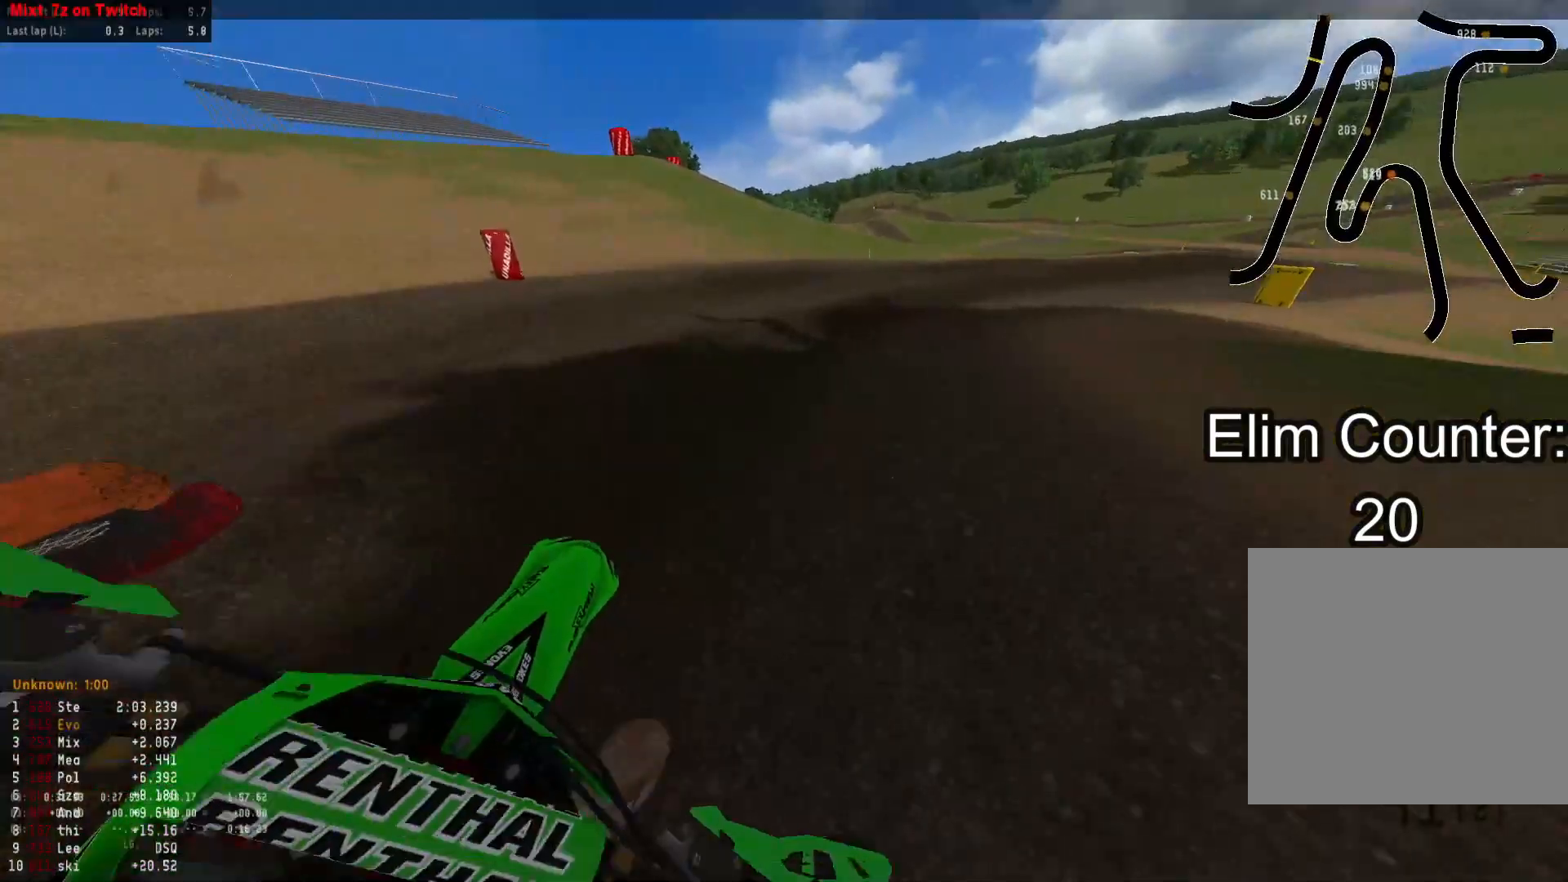
{"buttons": ["R2"], "left_stick": "down-right", "right_stick": "down-left", "events": [[33, "R2", "down"], [67, "right_stick", "down-left"]]}
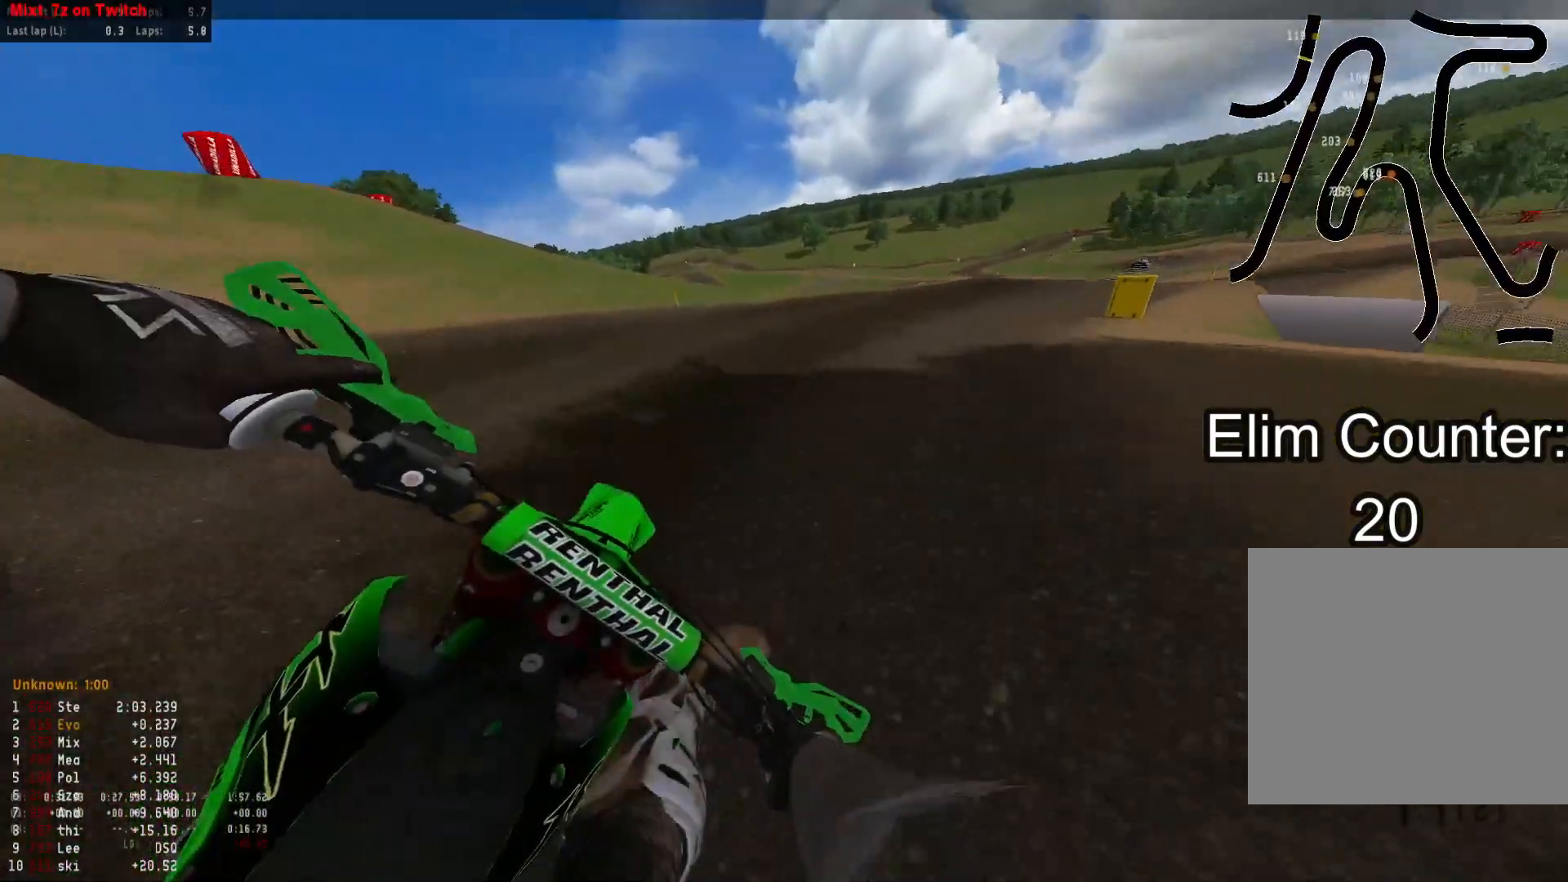
{"buttons": ["R2"], "left_stick": "down-right", "right_stick": "down-left", "events": []}
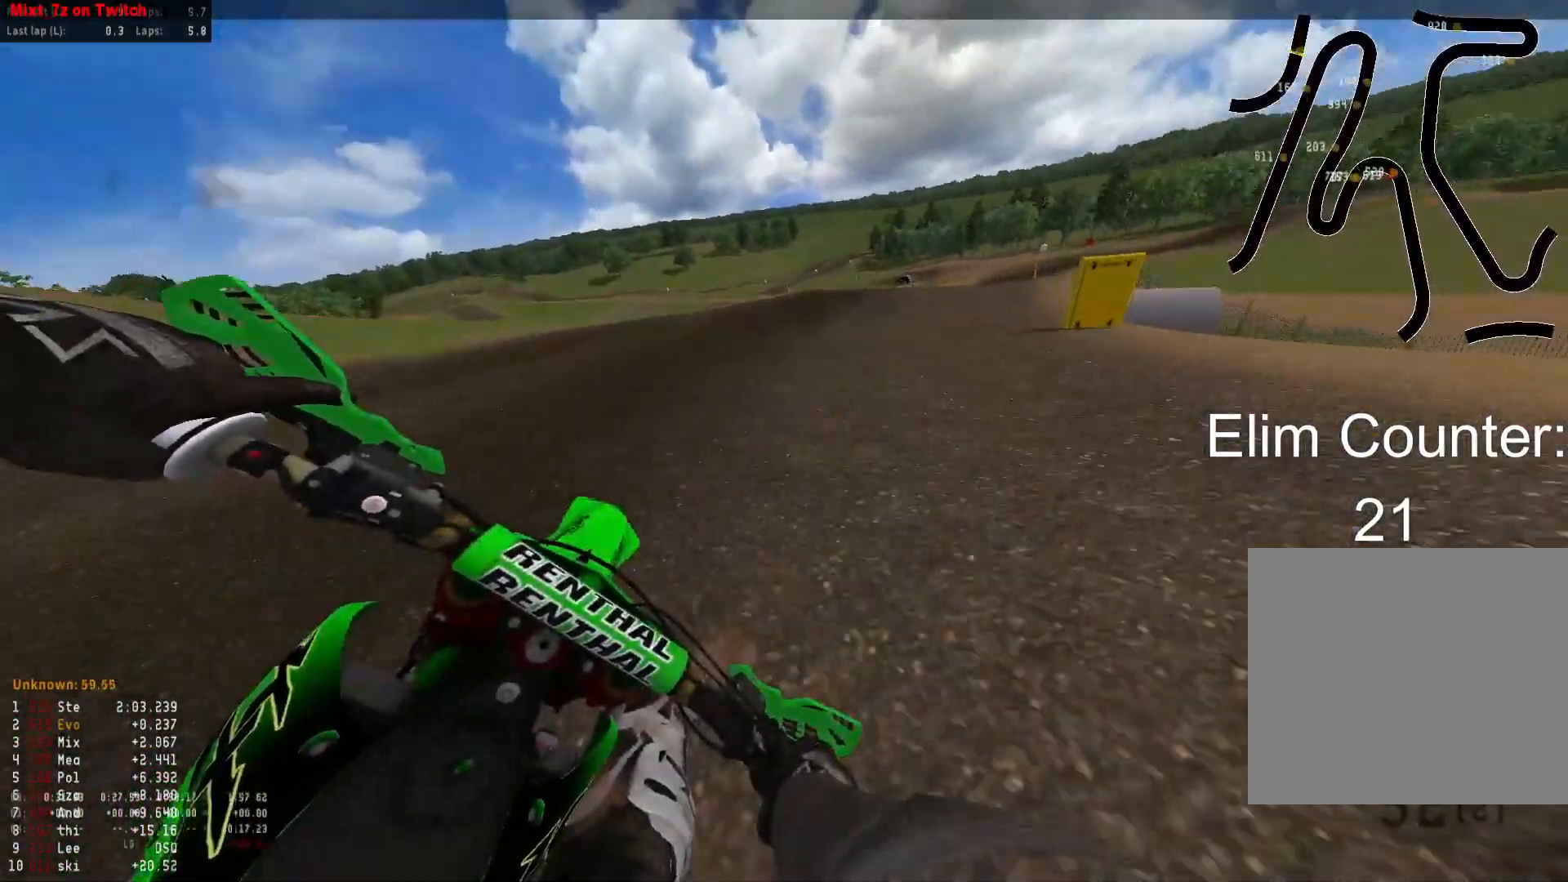
{"buttons": ["R2"], "left_stick": "down-right", "right_stick": "down-left", "events": [[200, "R3", "down"], [300, "R3", "up"]]}
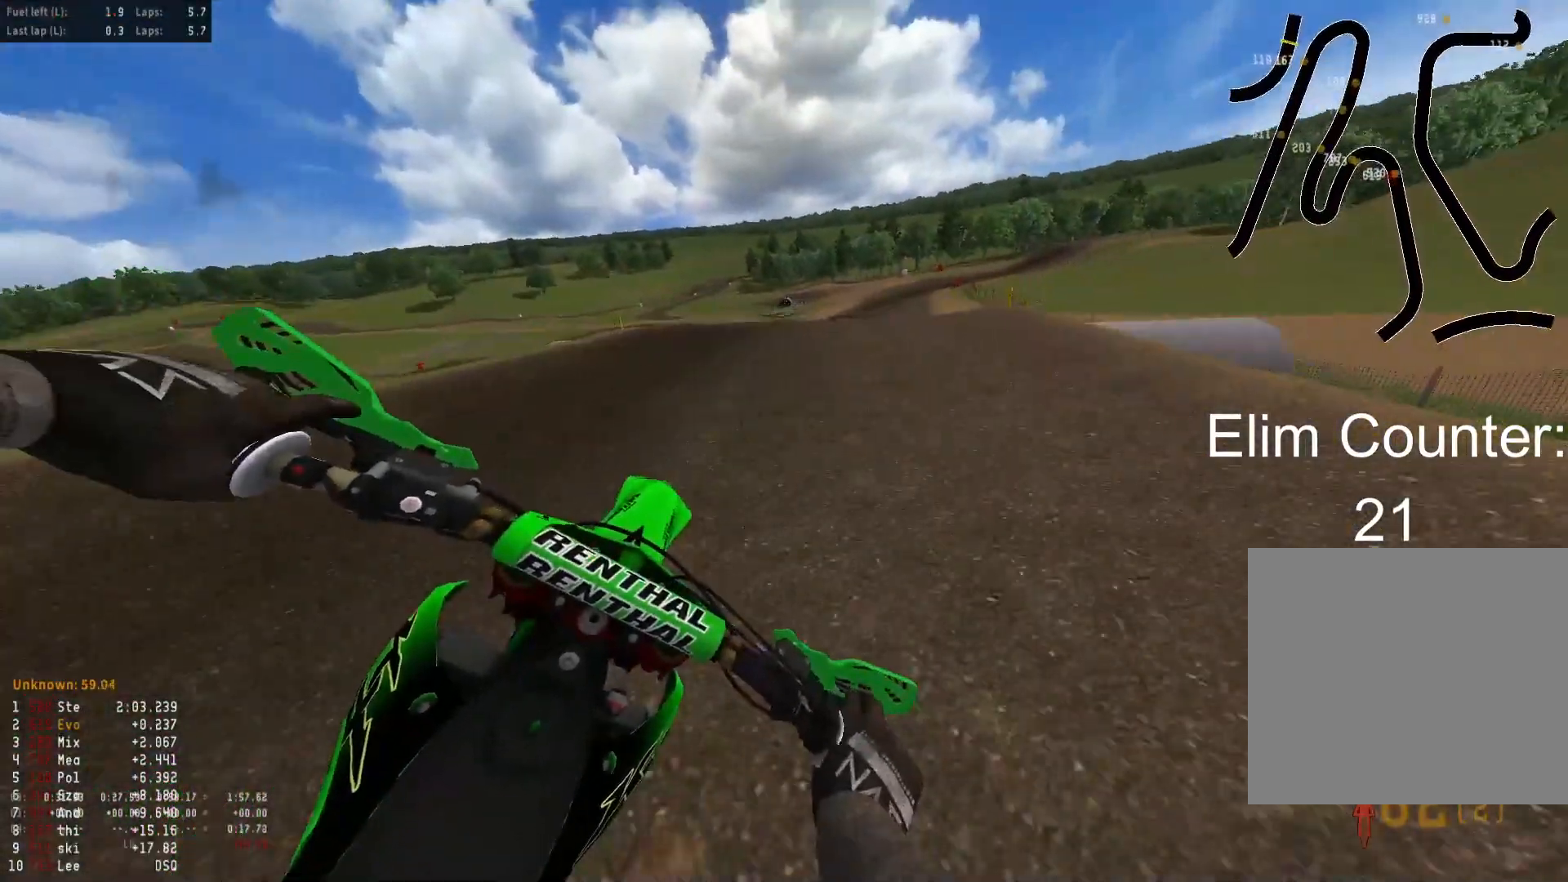
{"buttons": ["R2"], "left_stick": "down-right", "right_stick": "down-left", "events": [[100, "right_stick", "down"], [433, "right_stick", "down-left"]]}
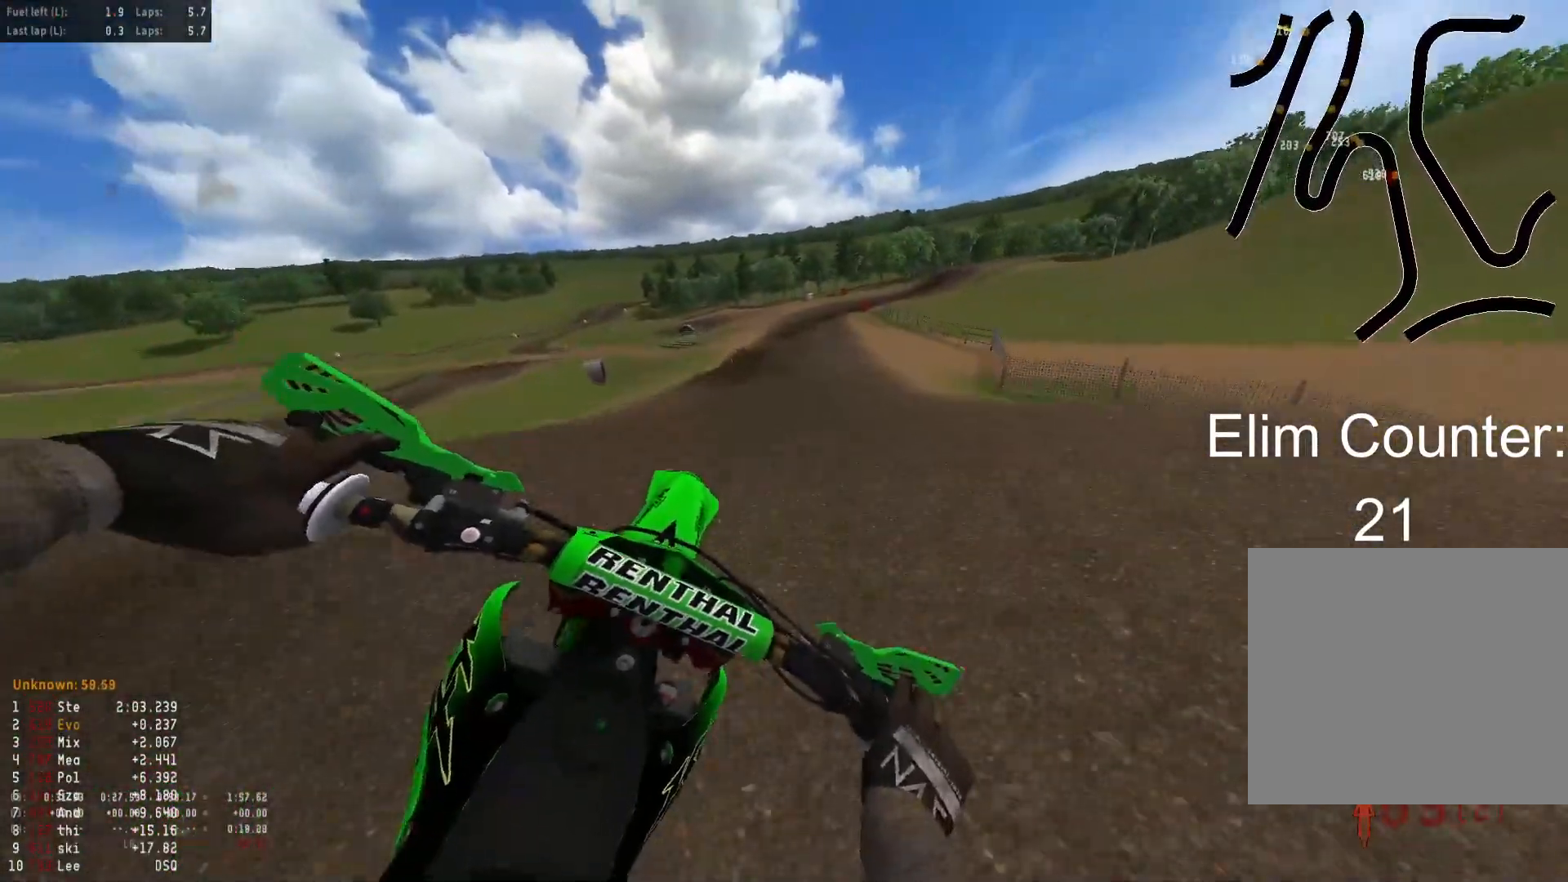
{"buttons": ["R2"], "left_stick": "left", "right_stick": "up-left", "events": [[83, "R1", "down"], [200, "R1", "up"], [200, "right_stick", "up-left"], [283, "left_stick", "down-left"], [333, "left_stick", "left"]]}
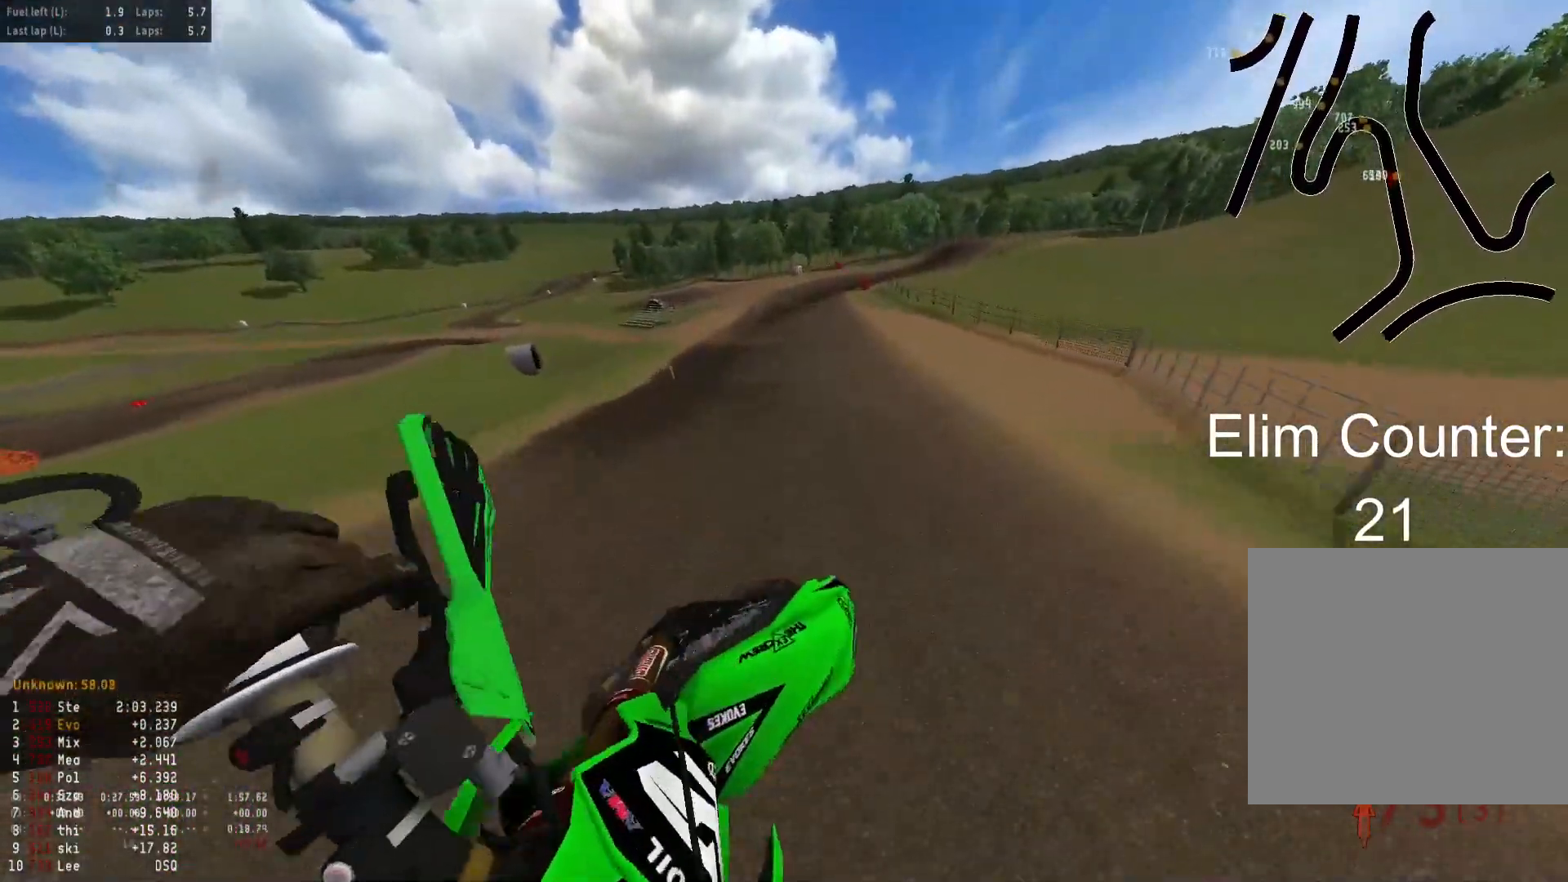
{"buttons": ["R2"], "left_stick": "center", "right_stick": "center", "events": [[167, "left_stick", "center"], [233, "right_stick", "center"], [300, "left_stick", "right"], [383, "left_stick", "center"]]}
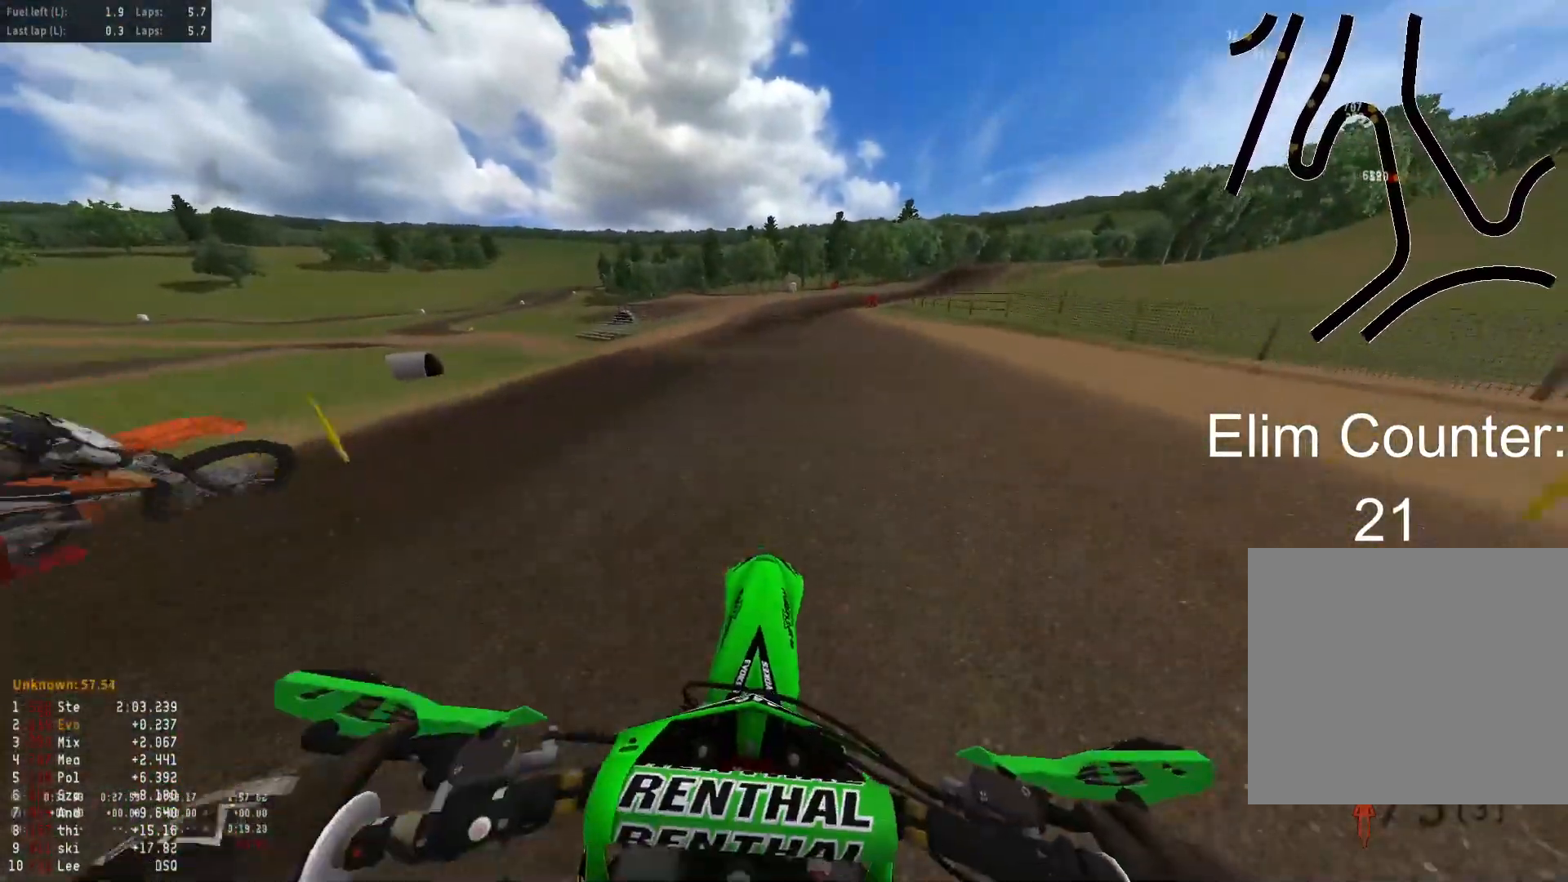
{"buttons": ["R2"], "left_stick": "down-right", "right_stick": "center", "events": [[417, "left_stick", "down-right"]]}
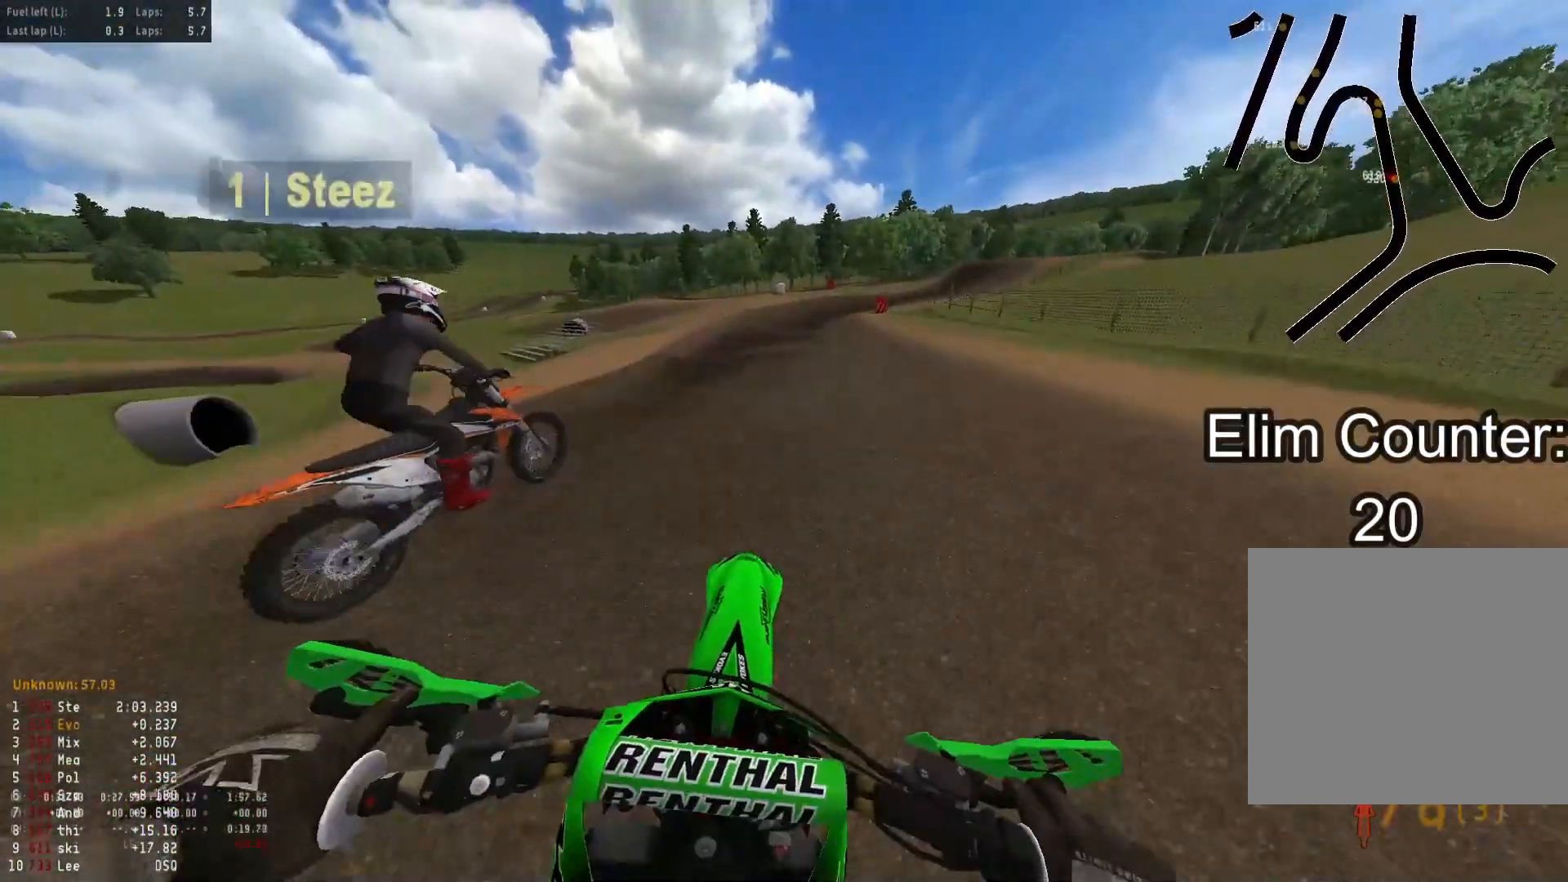
{"buttons": ["R2"], "left_stick": "down-right", "right_stick": "down-right", "events": [[33, "left_stick", "down"], [250, "right_stick", "down"], [317, "left_stick", "down-right"], [350, "R1", "down"], [433, "R1", "up"], [483, "right_stick", "down-right"]]}
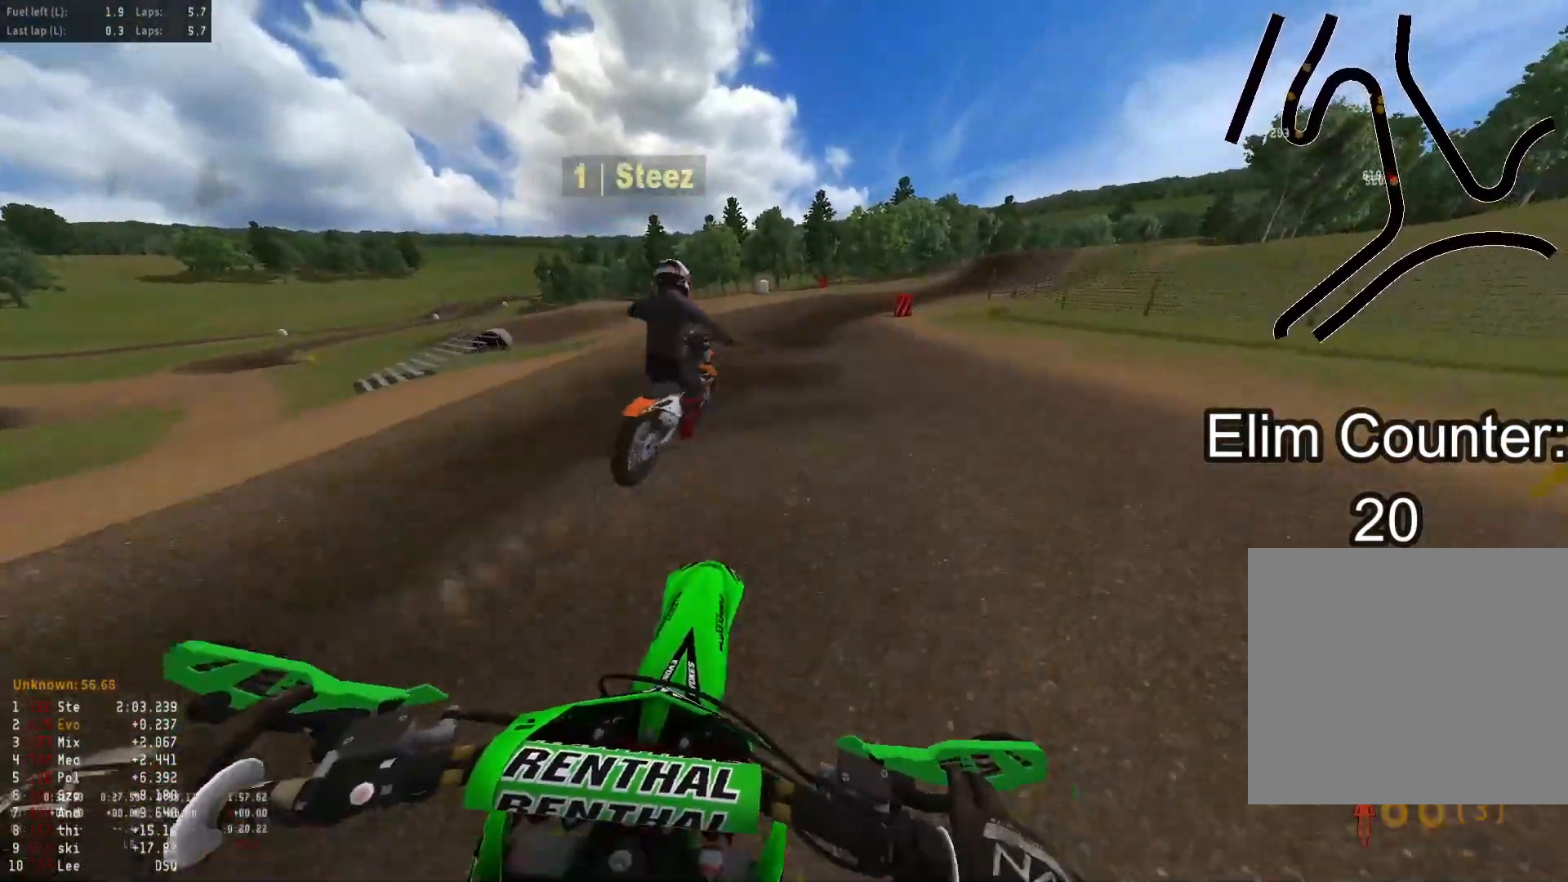
{"buttons": ["R2"], "left_stick": "down-right", "right_stick": "up", "events": [[317, "right_stick", "center"], [383, "right_stick", "up"]]}
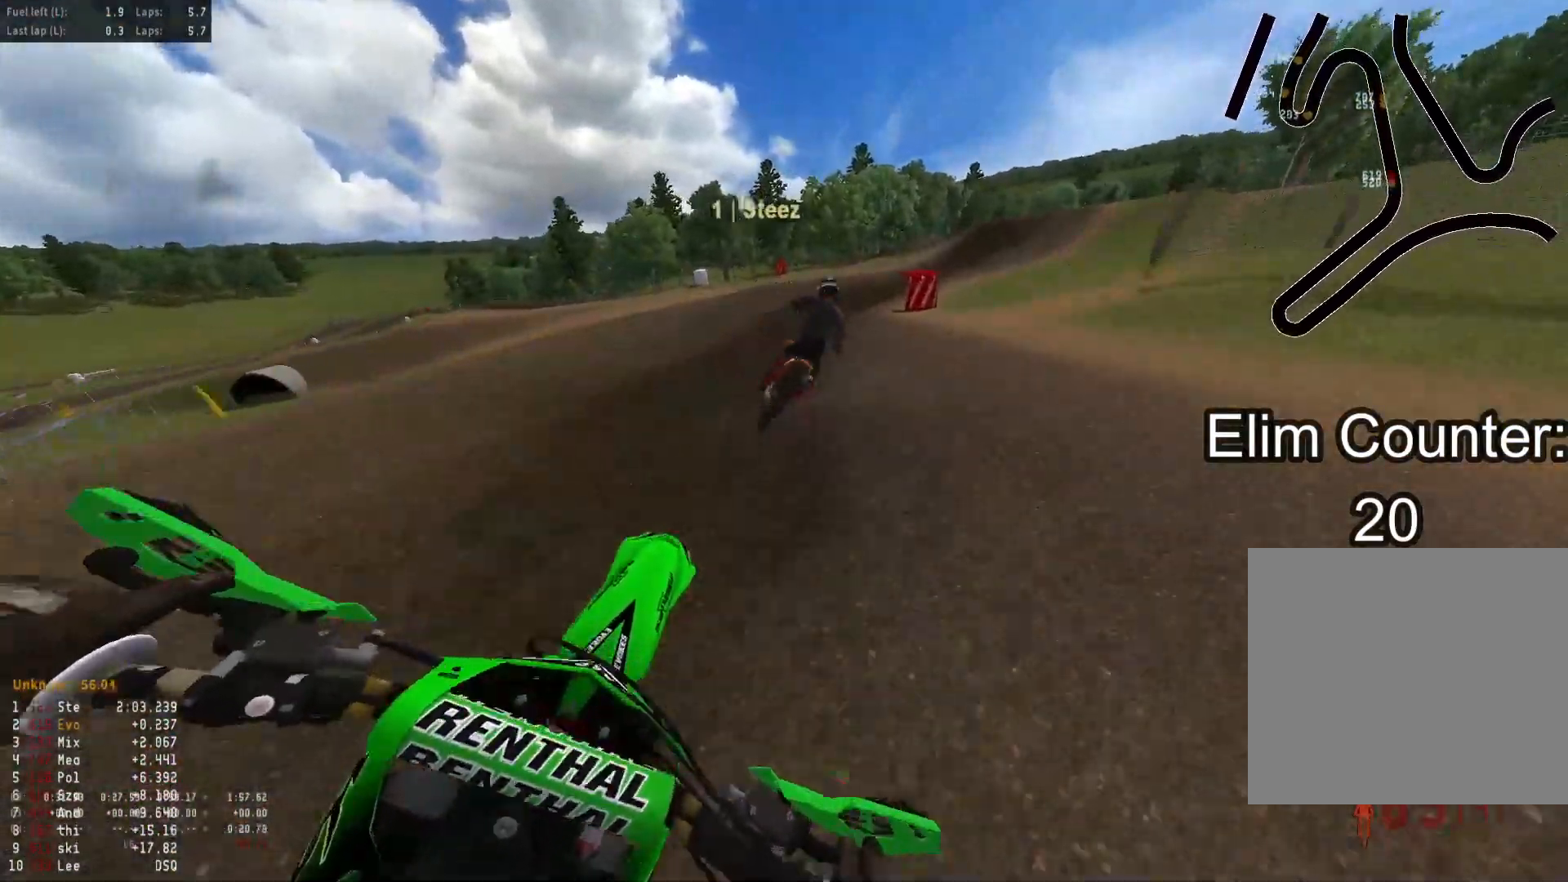
{"buttons": ["R2"], "left_stick": "down-right", "right_stick": "down-left", "events": [[17, "right_stick", "center"], [100, "right_stick", "down"], [283, "right_stick", "down-left"]]}
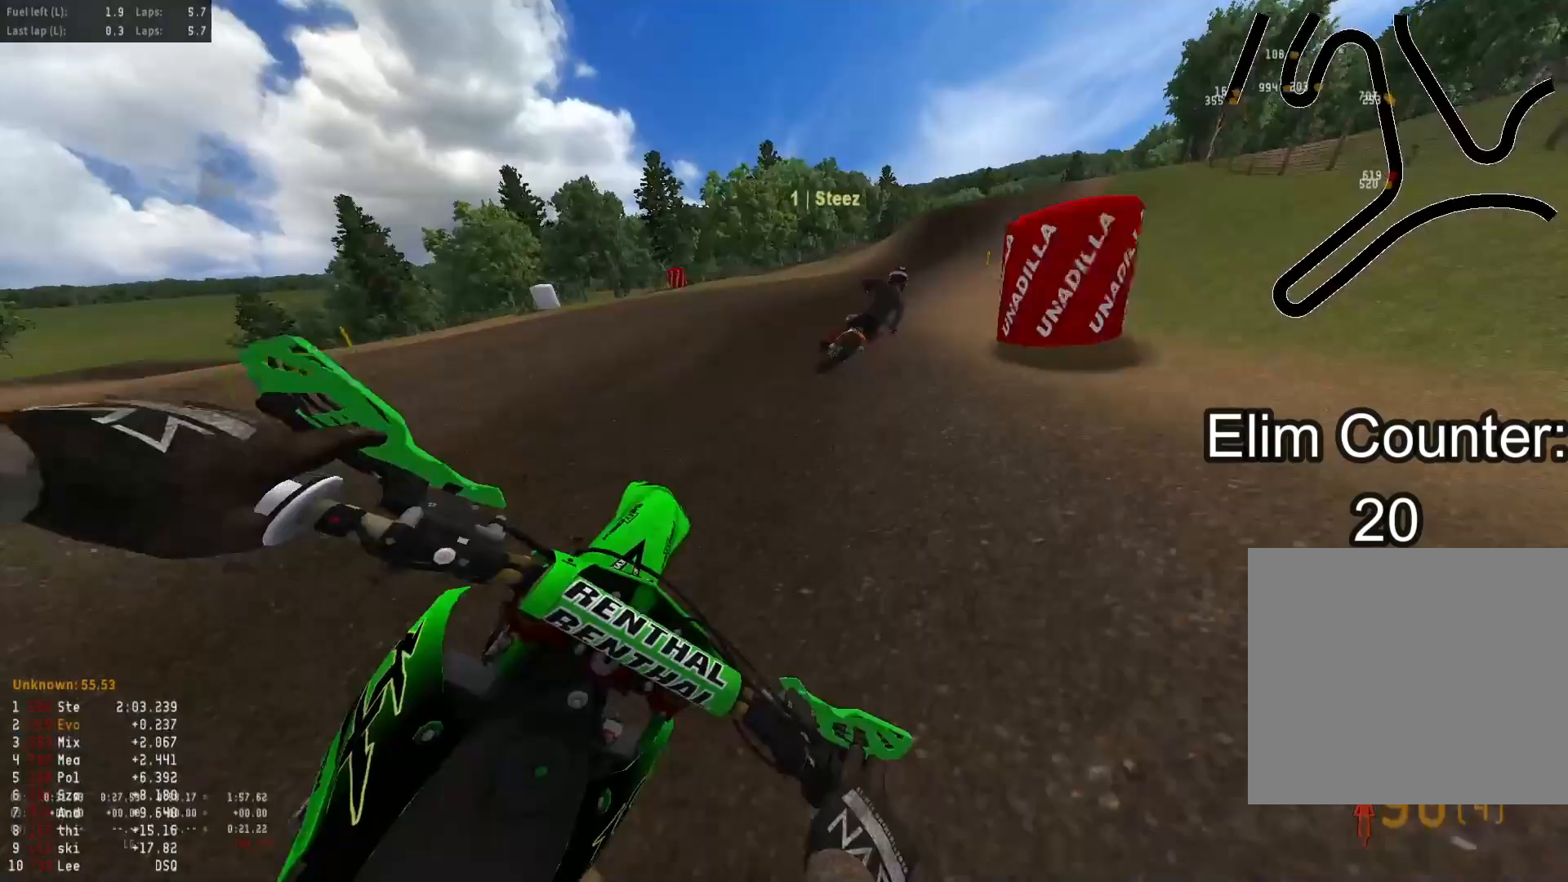
{"buttons": ["R2"], "left_stick": "down-right", "right_stick": "down-left", "events": []}
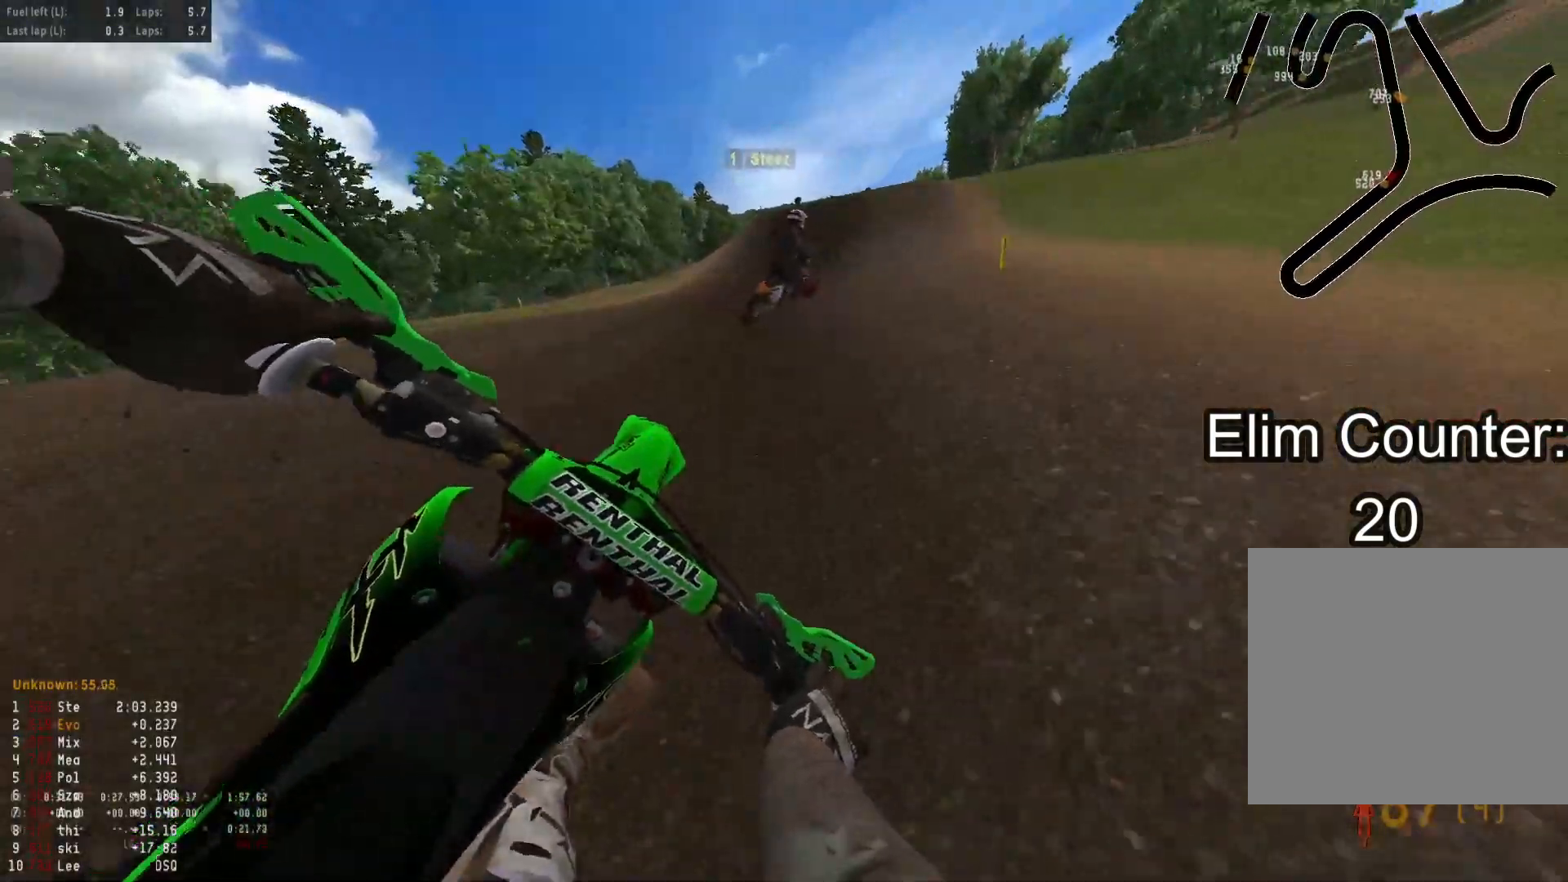
{"buttons": ["R2"], "left_stick": "center", "right_stick": "center", "events": [[17, "left_stick", "center"], [100, "left_stick", "left"], [250, "R3", "down"], [250, "left_stick", "center"], [367, "R3", "up"], [483, "right_stick", "center"]]}
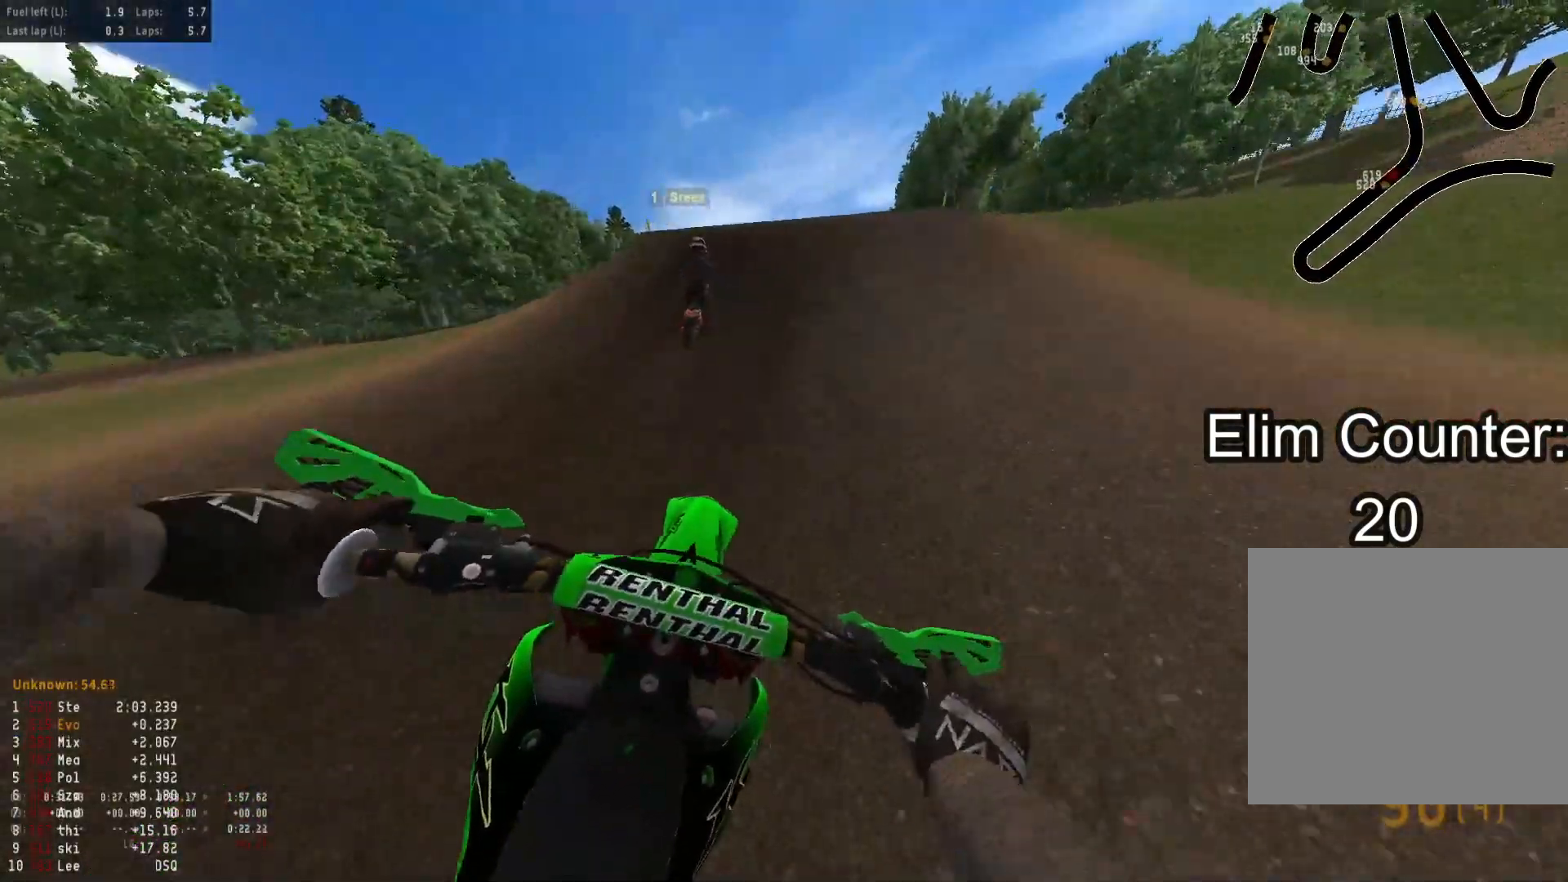
{"buttons": [], "left_stick": "right", "right_stick": "down-right", "events": [[217, "right_stick", "right"], [250, "left_stick", "up-right"], [267, "R2", "up"], [283, "right_stick", "down-right"], [367, "left_stick", "right"]]}
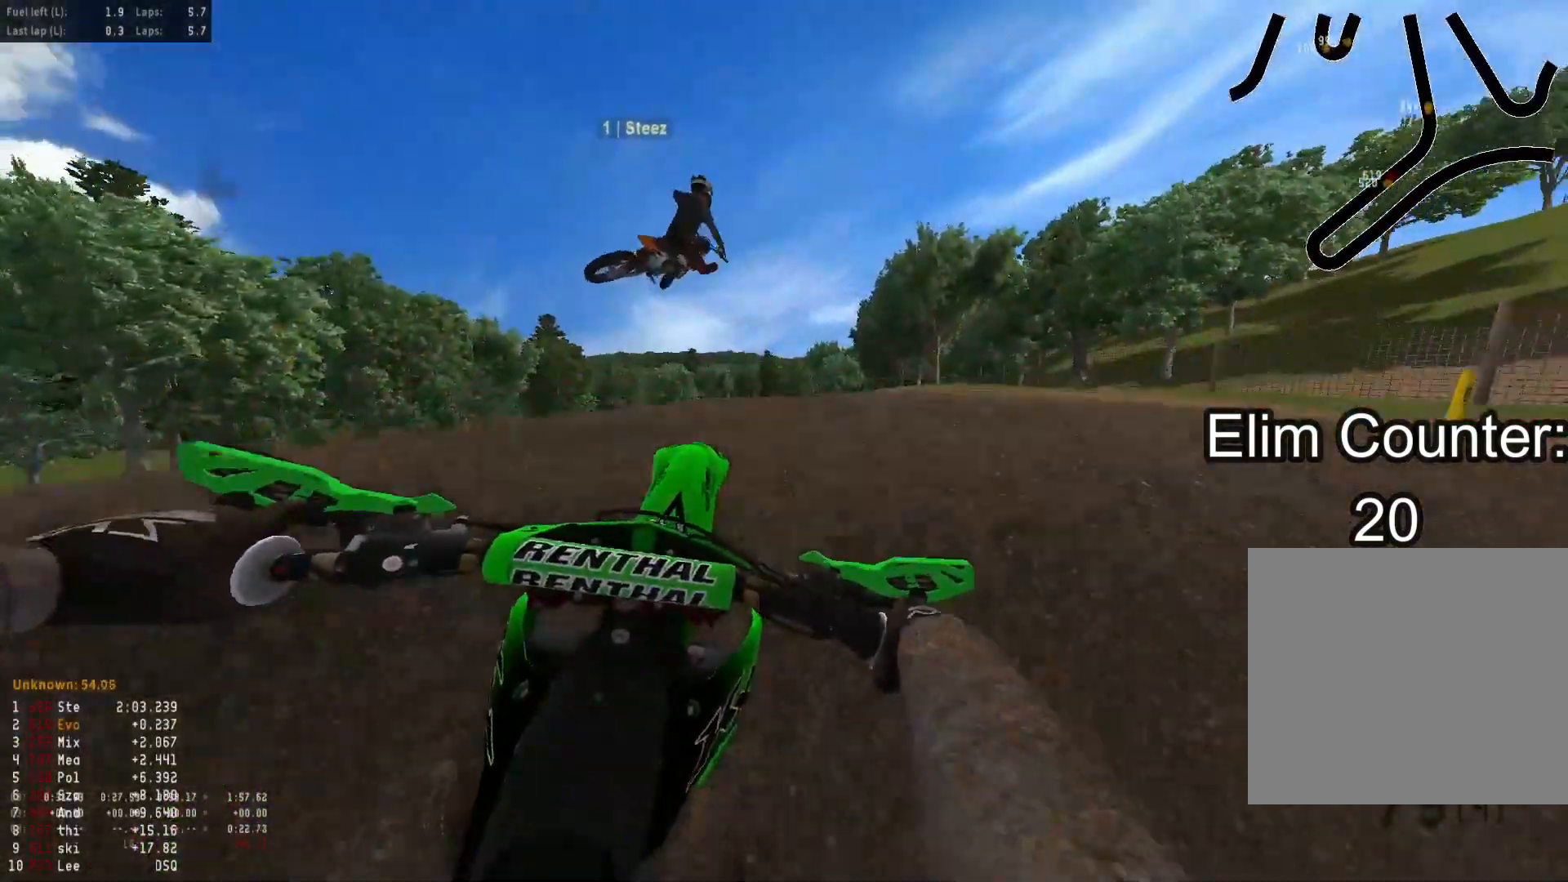
{"buttons": ["R3"], "left_stick": "right", "right_stick": "down", "events": [[117, "right_stick", "down"], [250, "left_stick", "up-right"], [400, "left_stick", "right"], [417, "R3", "down"]]}
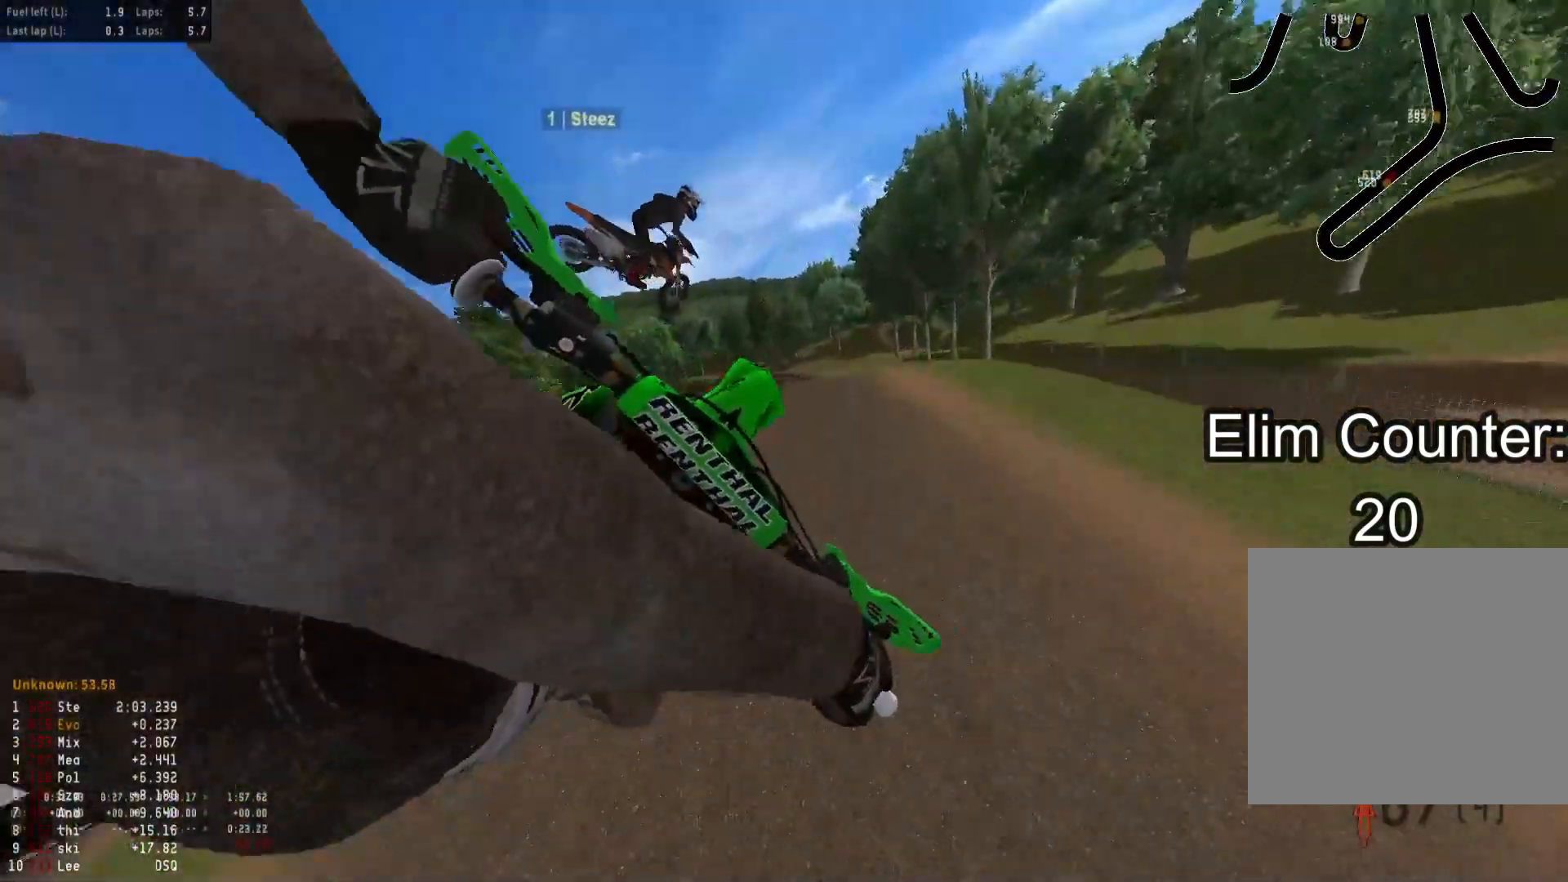
{"buttons": [], "left_stick": "center", "right_stick": "center", "events": [[33, "R3", "up"], [67, "L1", "down"], [67, "right_stick", "center"], [183, "L1", "up"], [400, "left_stick", "center"]]}
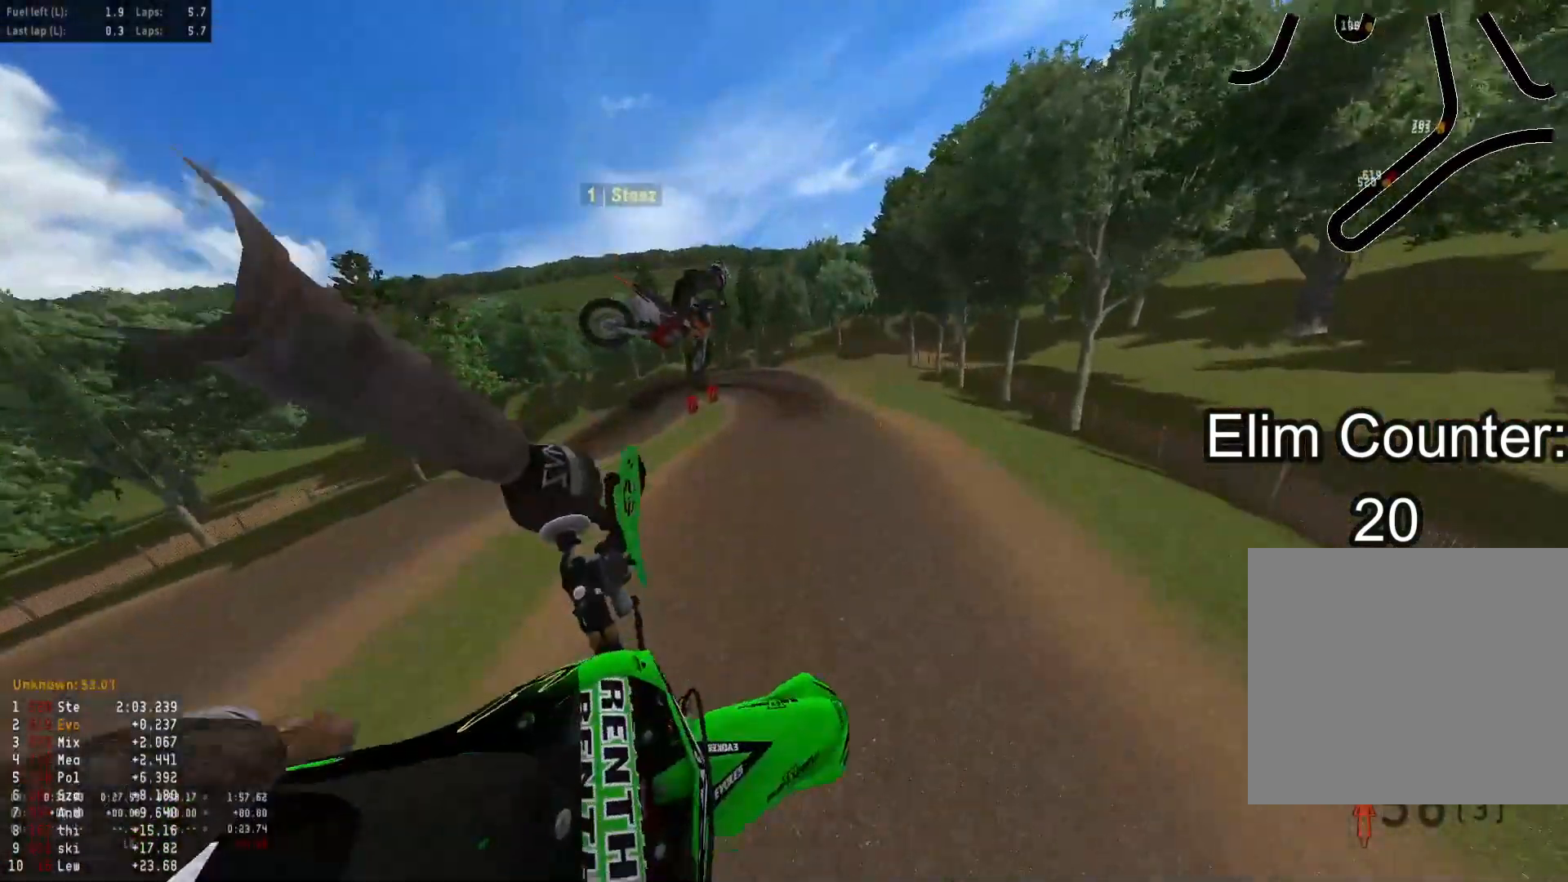
{"buttons": ["R2"], "left_stick": "down-left", "right_stick": "up", "events": [[117, "R2", "down"], [167, "right_stick", "up"], [183, "left_stick", "left"], [483, "left_stick", "down-left"]]}
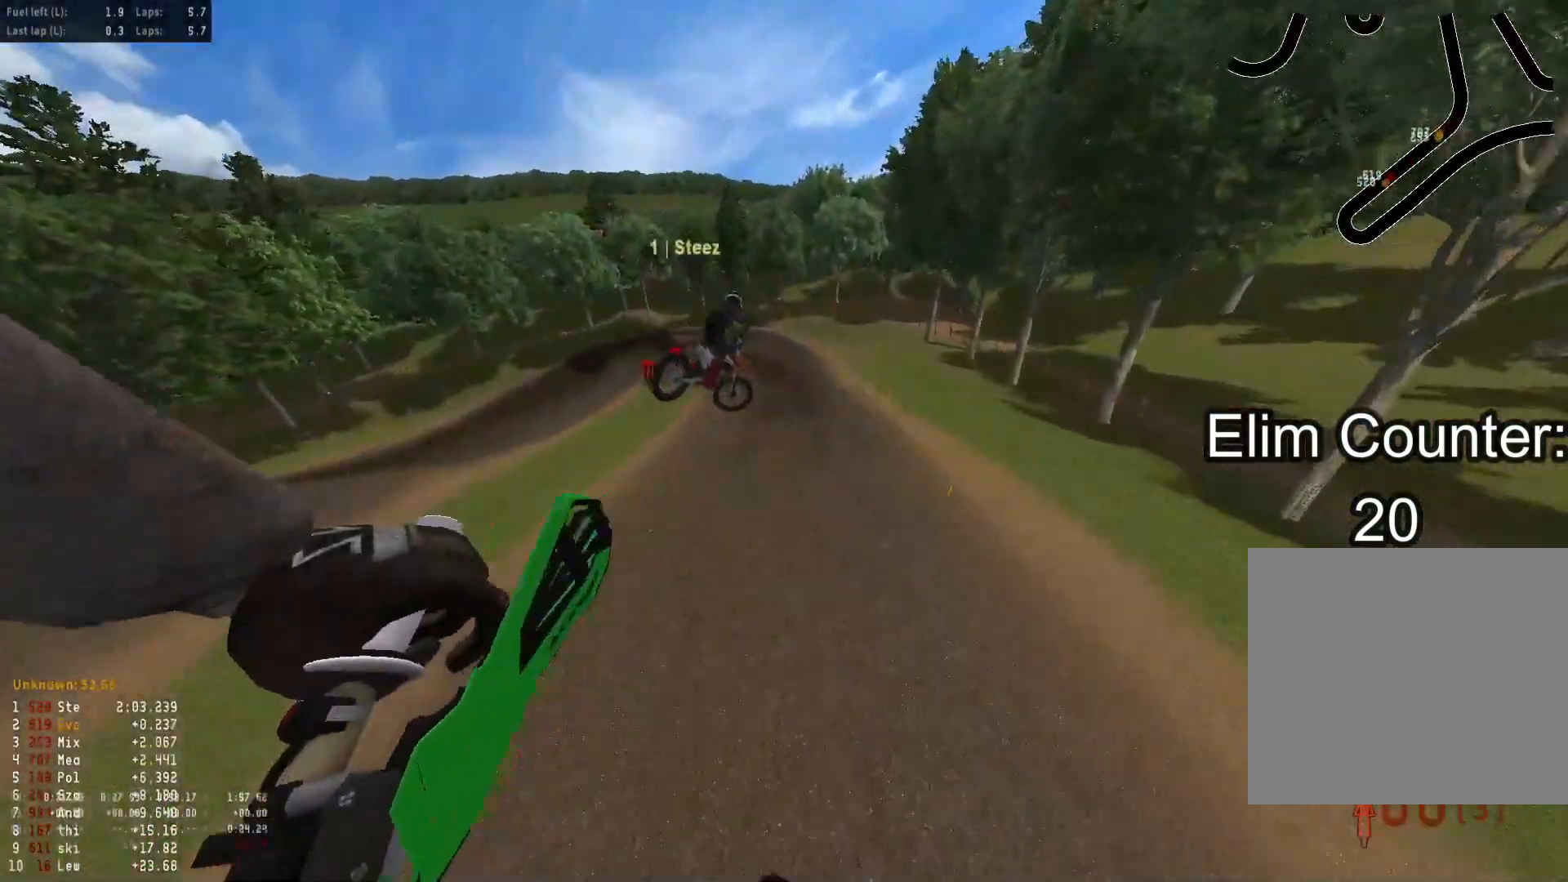
{"buttons": ["R2"], "left_stick": "down", "right_stick": "up", "events": [[133, "left_stick", "down"]]}
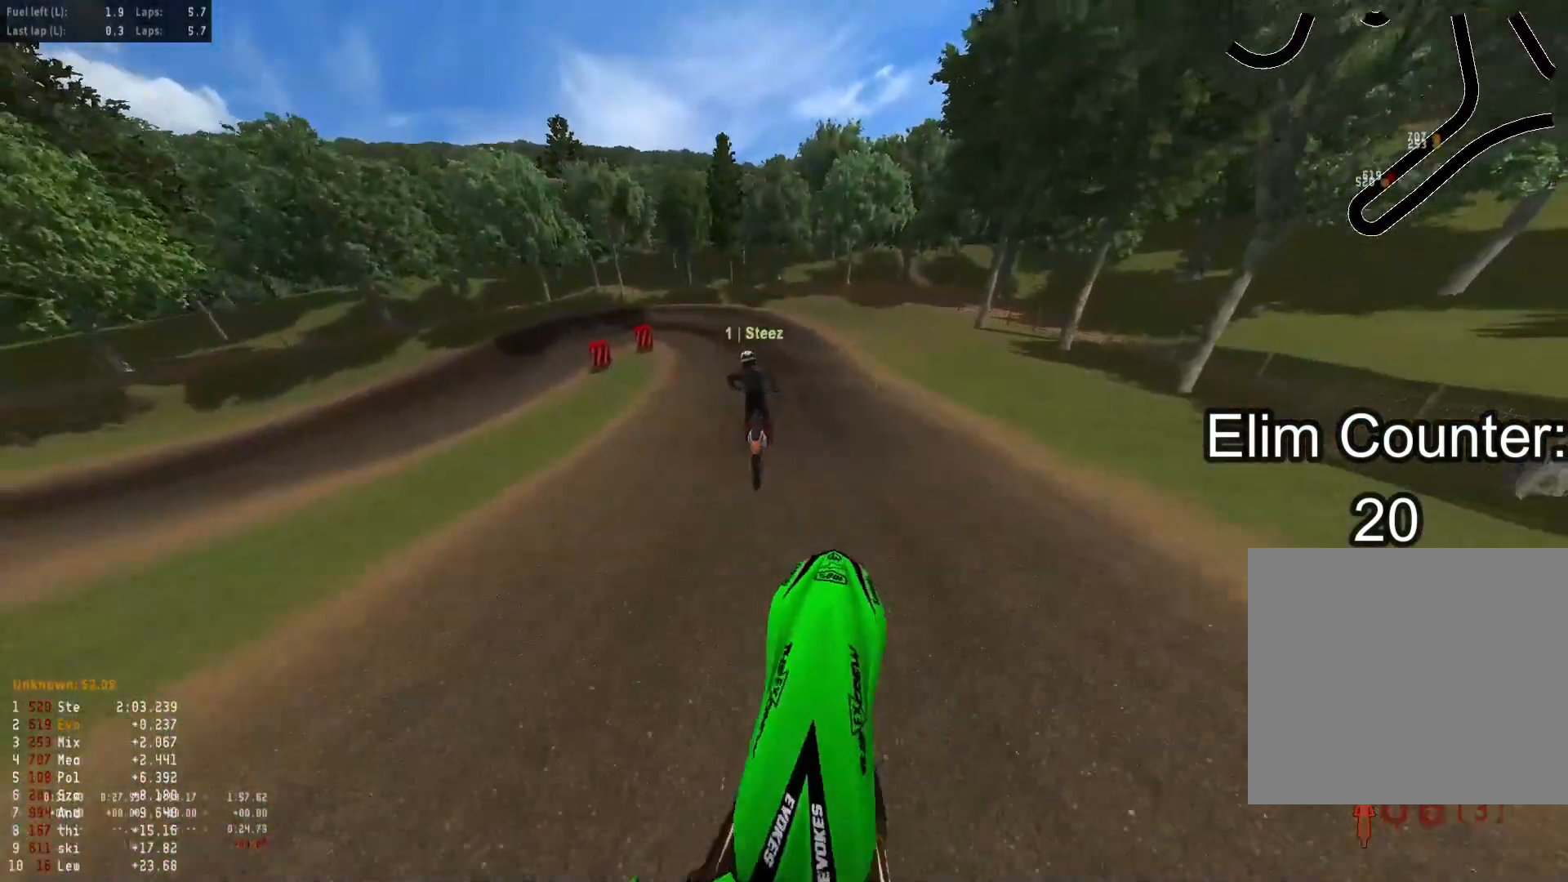
{"buttons": [], "left_stick": "down-left", "right_stick": "down", "events": [[50, "right_stick", "center"], [117, "R3", "down"], [200, "R3", "up"], [217, "right_stick", "down-left"], [267, "L1", "down"], [267, "R2", "up"], [317, "left_stick", "down-left"], [333, "right_stick", "down"], [367, "L1", "up"]]}
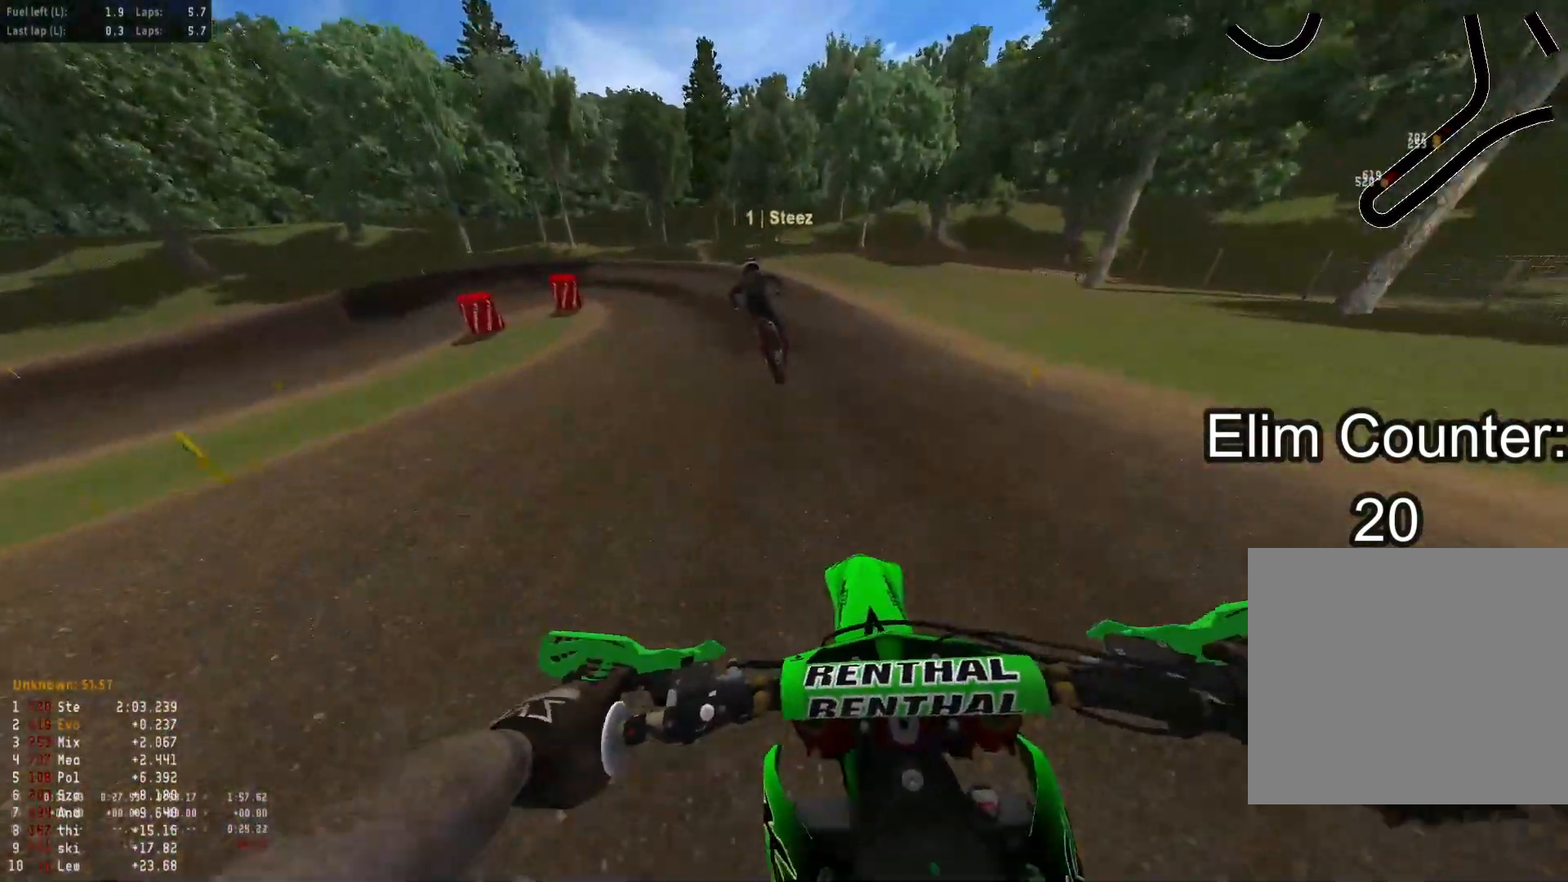
{"buttons": [], "left_stick": "down-left", "right_stick": "down", "events": []}
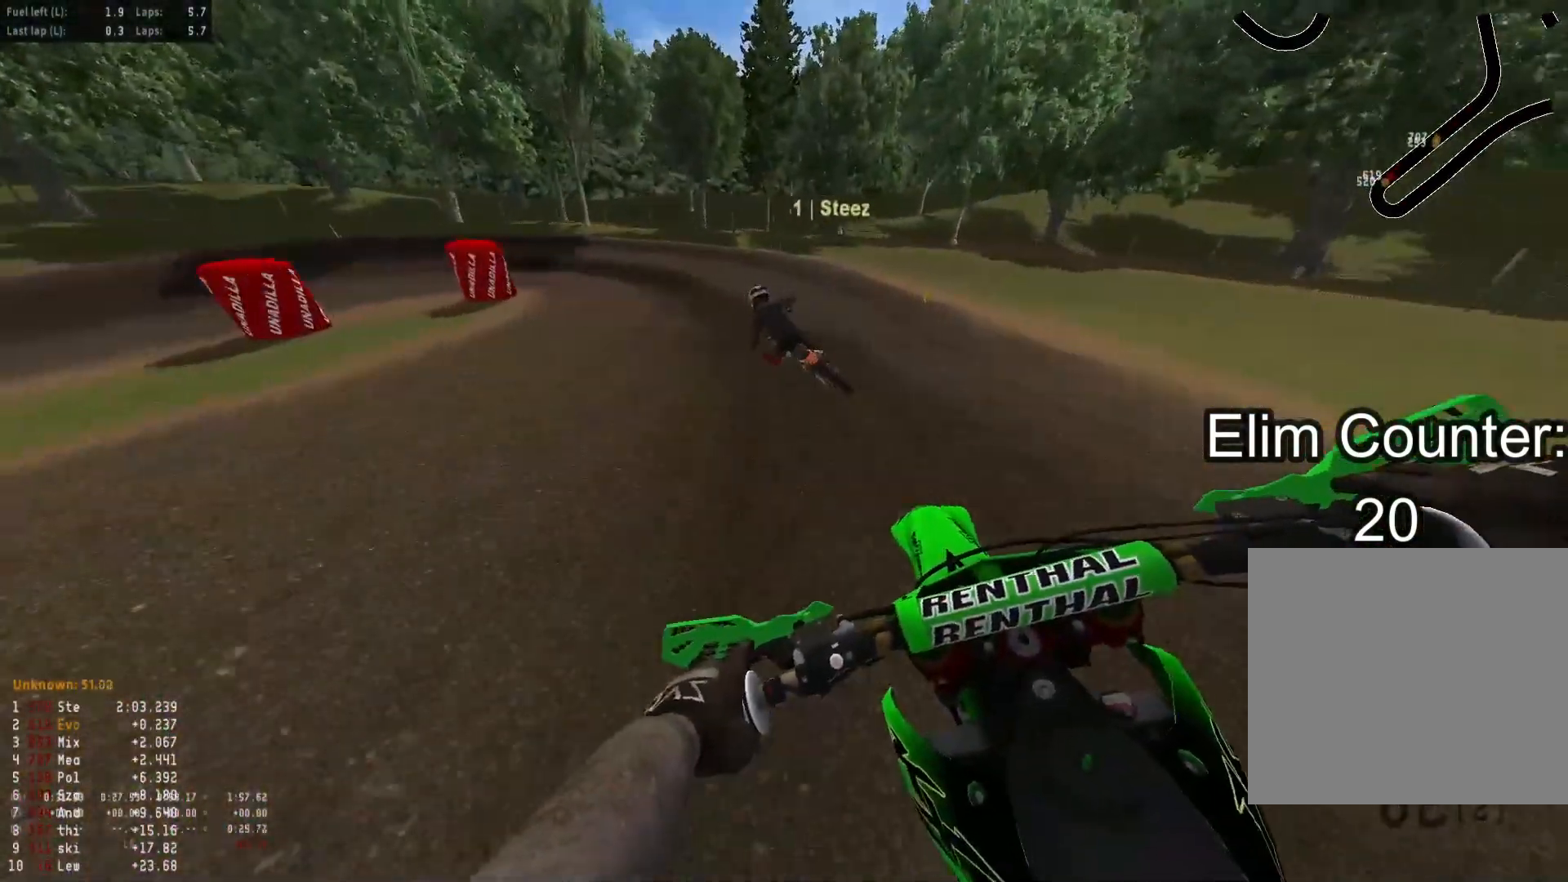
{"buttons": [], "left_stick": "down-left", "right_stick": "down", "events": []}
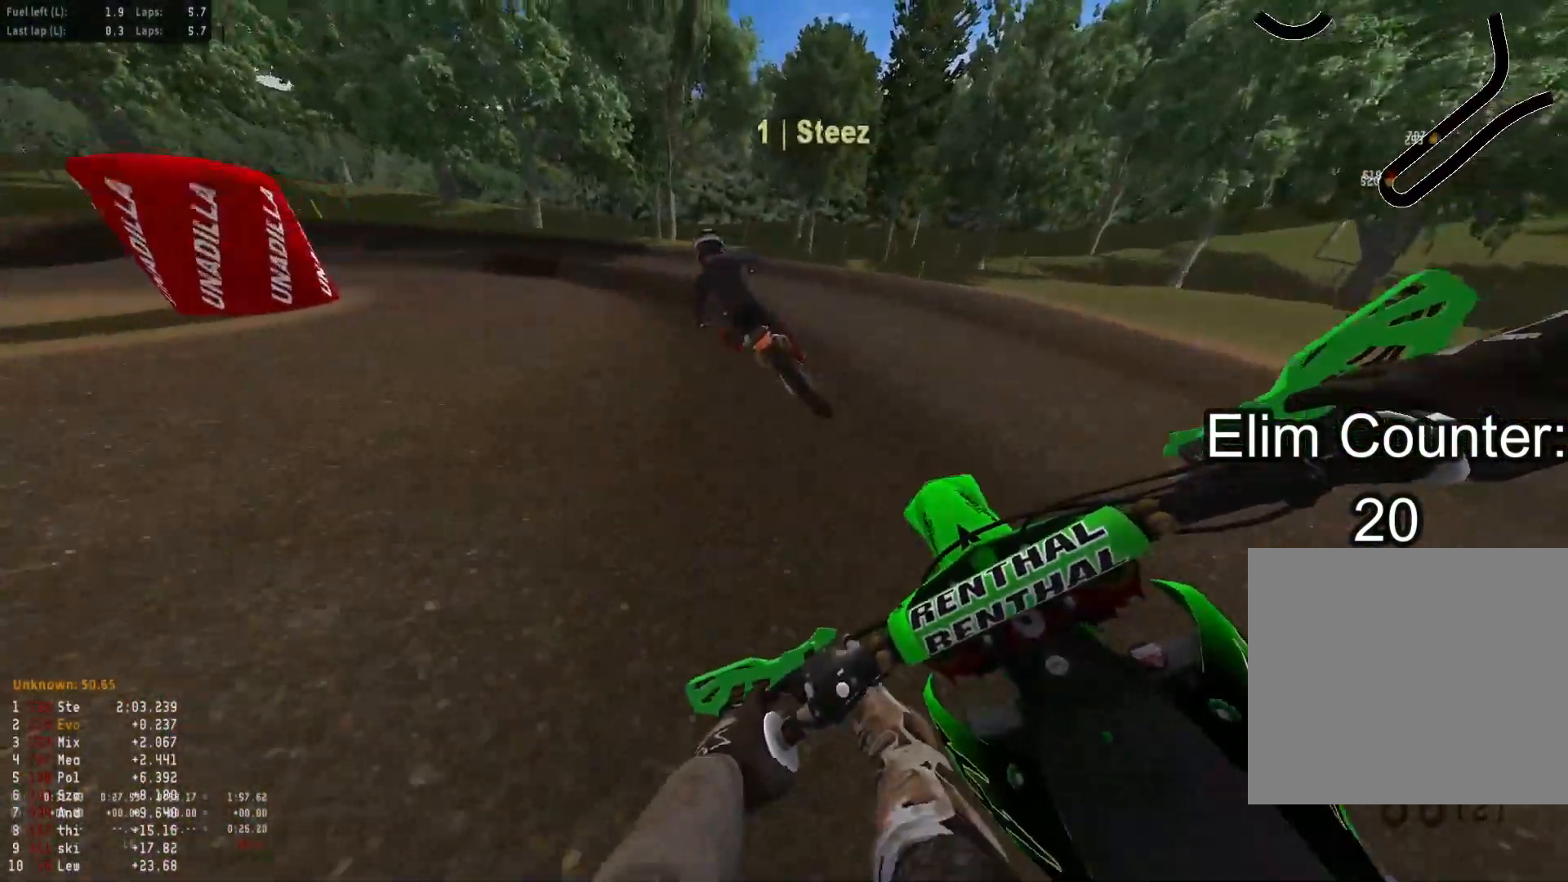
{"buttons": [], "left_stick": "down-left", "right_stick": "down-right", "events": [[167, "right_stick", "down-right"]]}
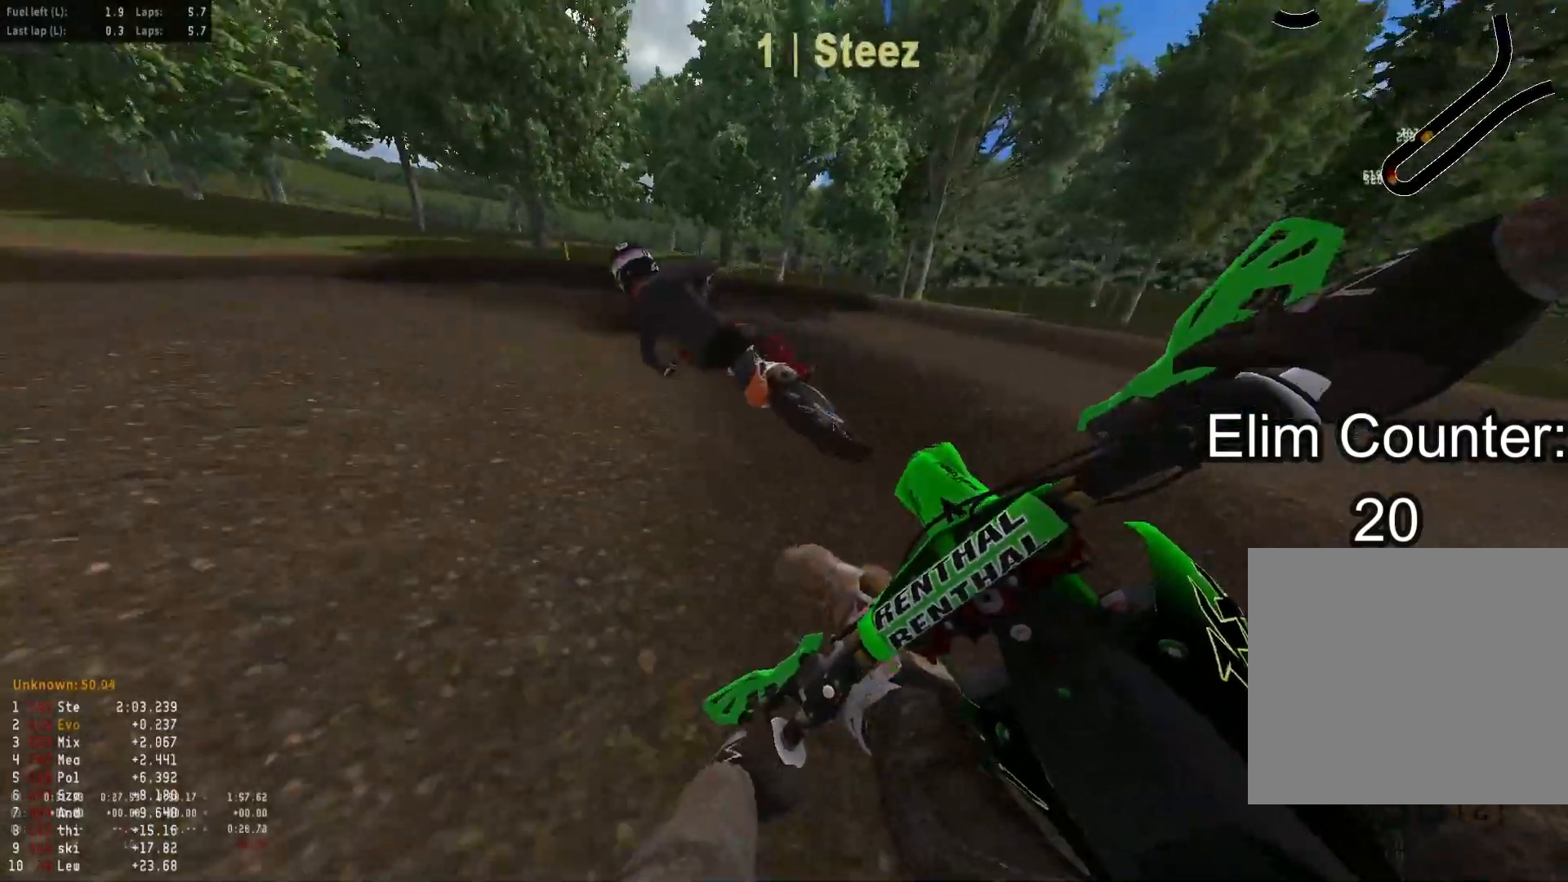
{"buttons": ["R2"], "left_stick": "down-left", "right_stick": "right", "events": [[367, "right_stick", "right"], [467, "R2", "down"]]}
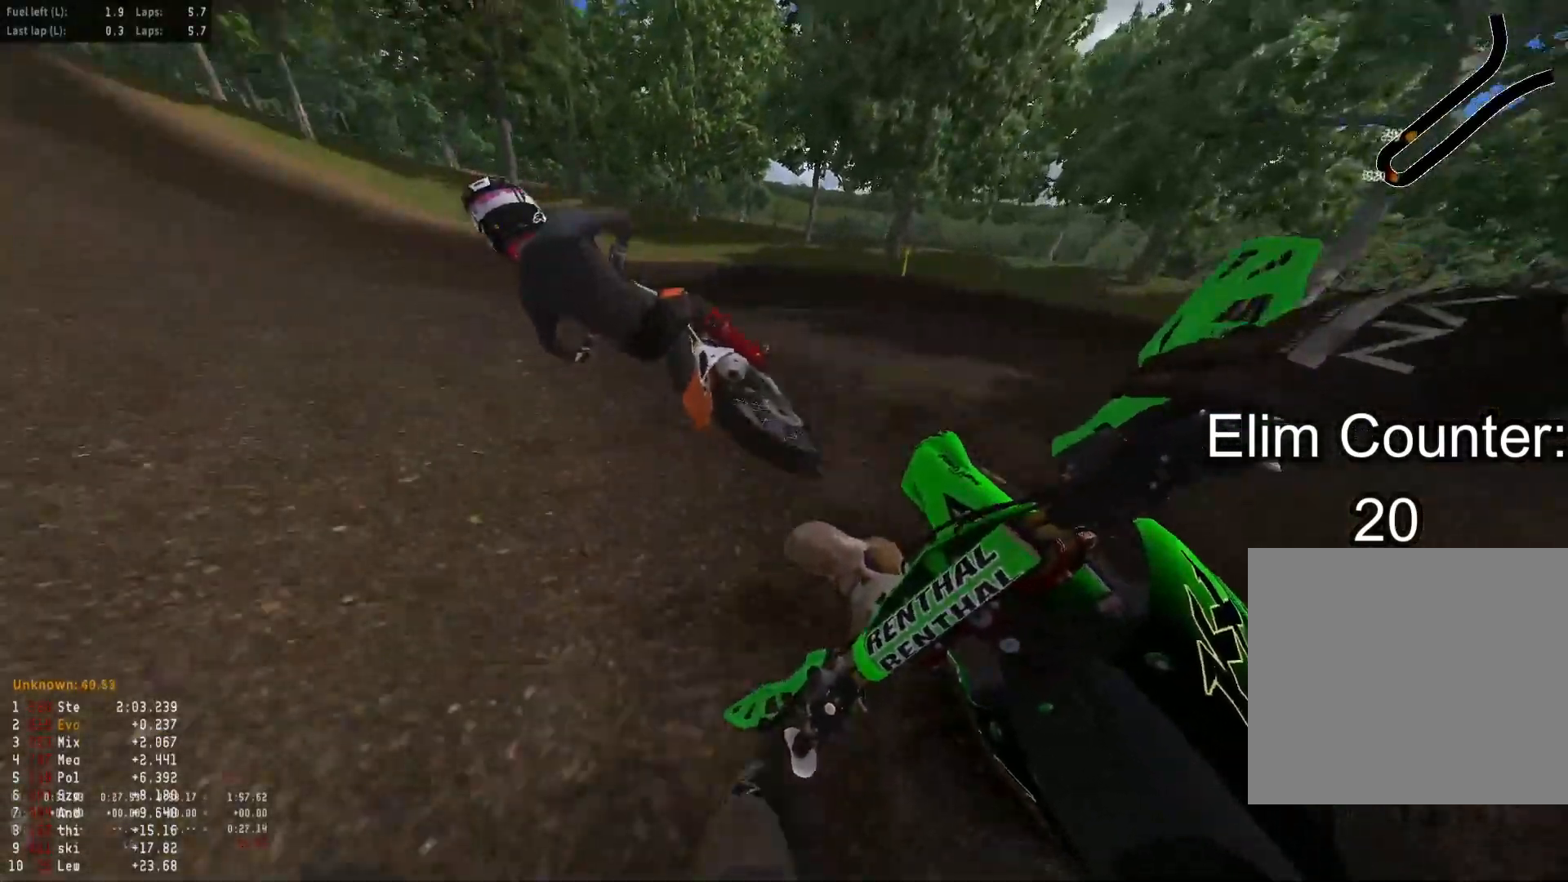
{"buttons": ["R2"], "left_stick": "up-left", "right_stick": "right", "events": [[167, "R3", "down"], [233, "R3", "up"], [250, "left_stick", "up-left"]]}
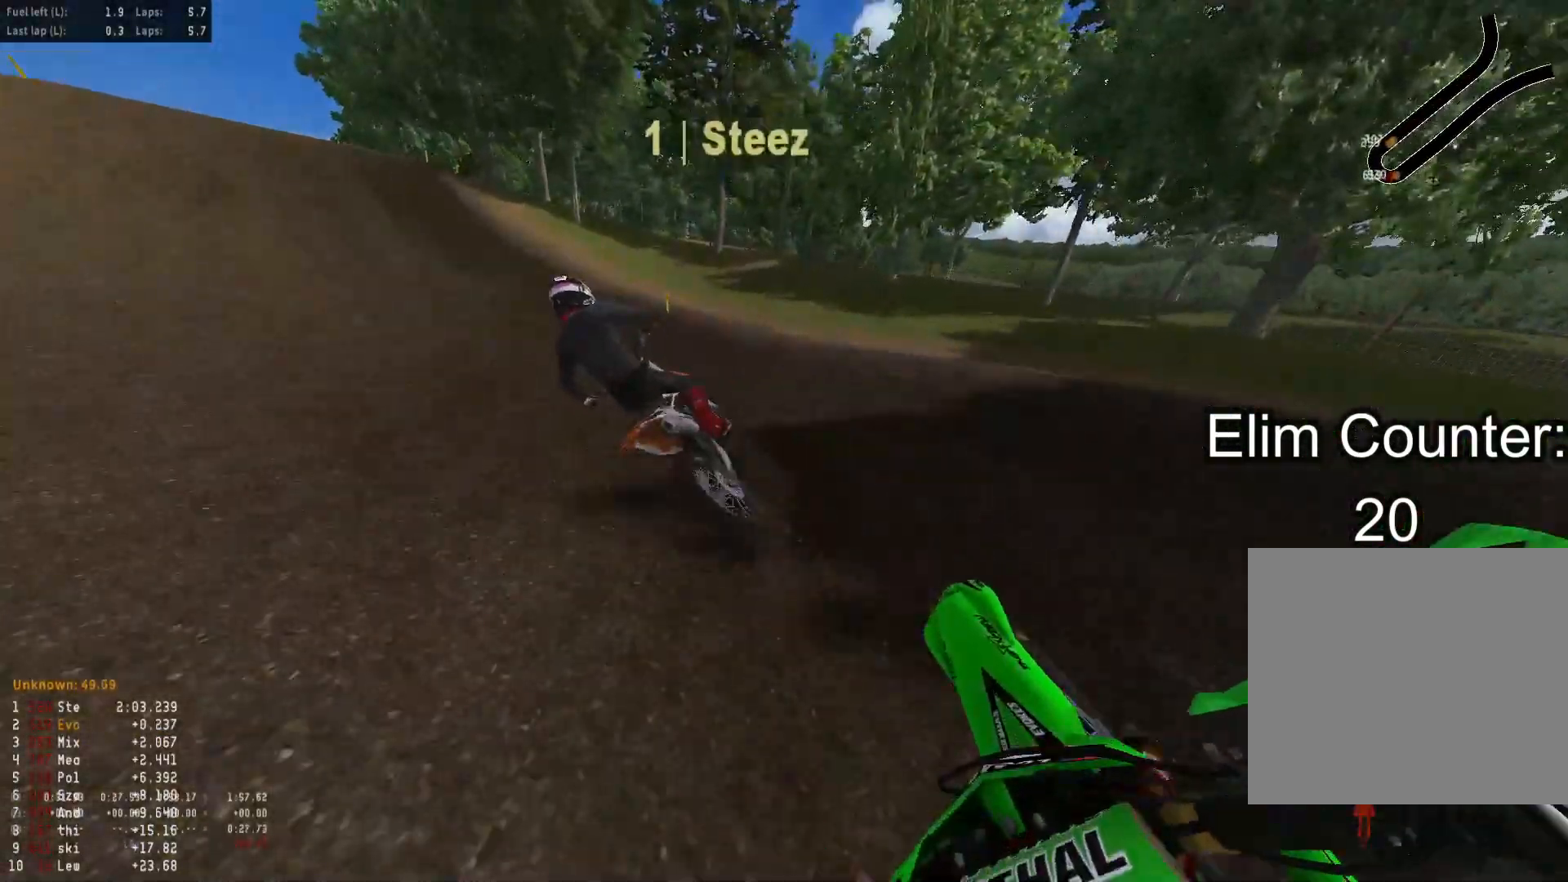
{"buttons": ["R2"], "left_stick": "up-left", "right_stick": "down", "events": [[217, "right_stick", "down-right"], [350, "right_stick", "down"]]}
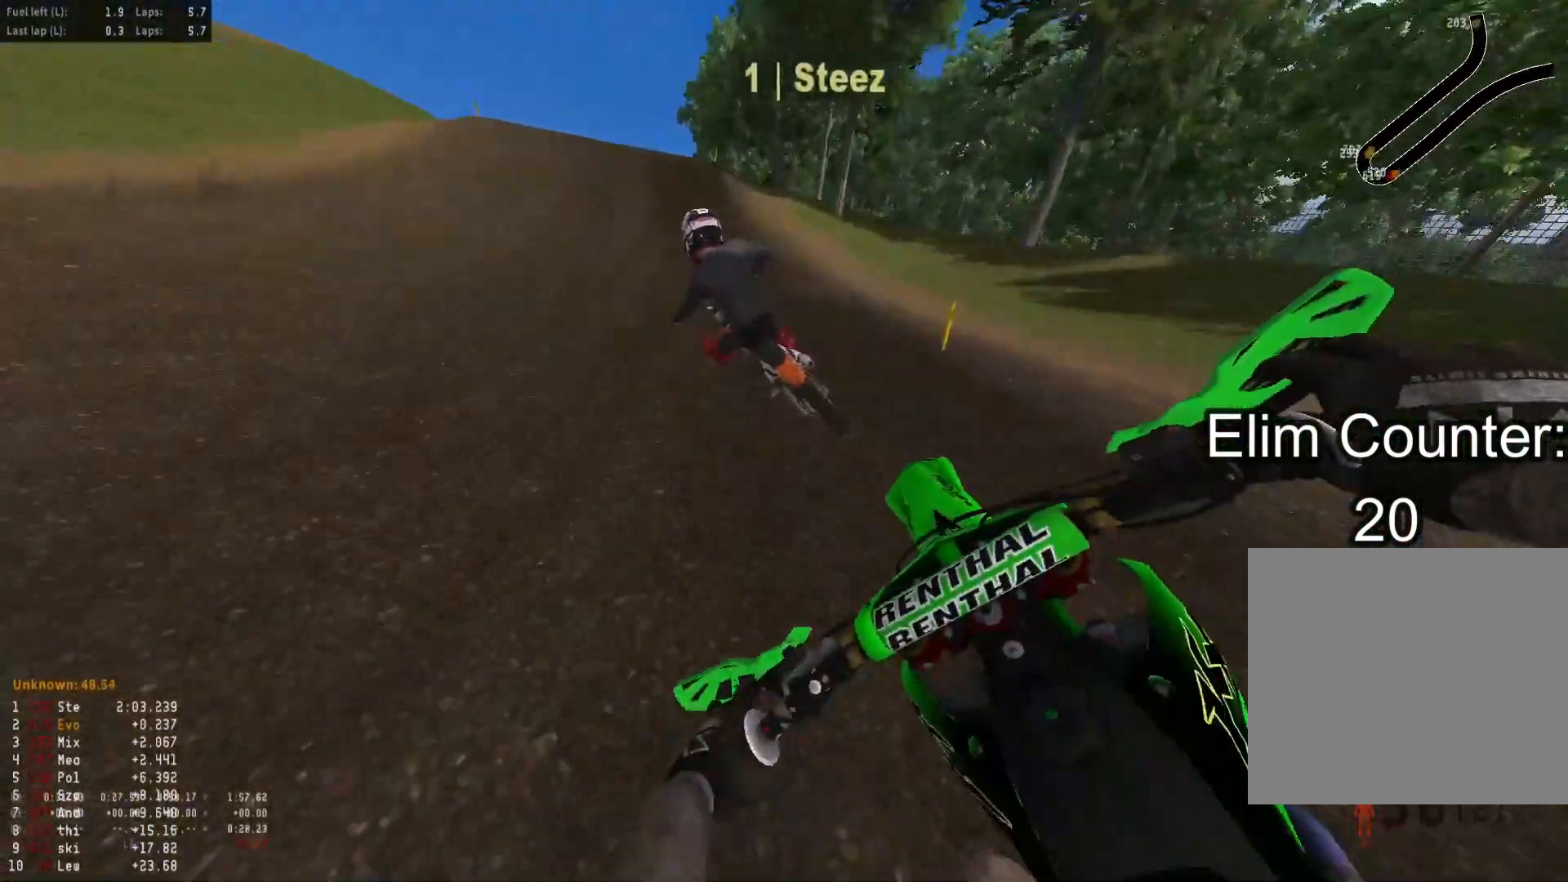
{"buttons": ["R2"], "left_stick": "up", "right_stick": "down-left", "events": [[233, "right_stick", "down-left"], [250, "R3", "down"], [300, "left_stick", "up"], [383, "R3", "up"]]}
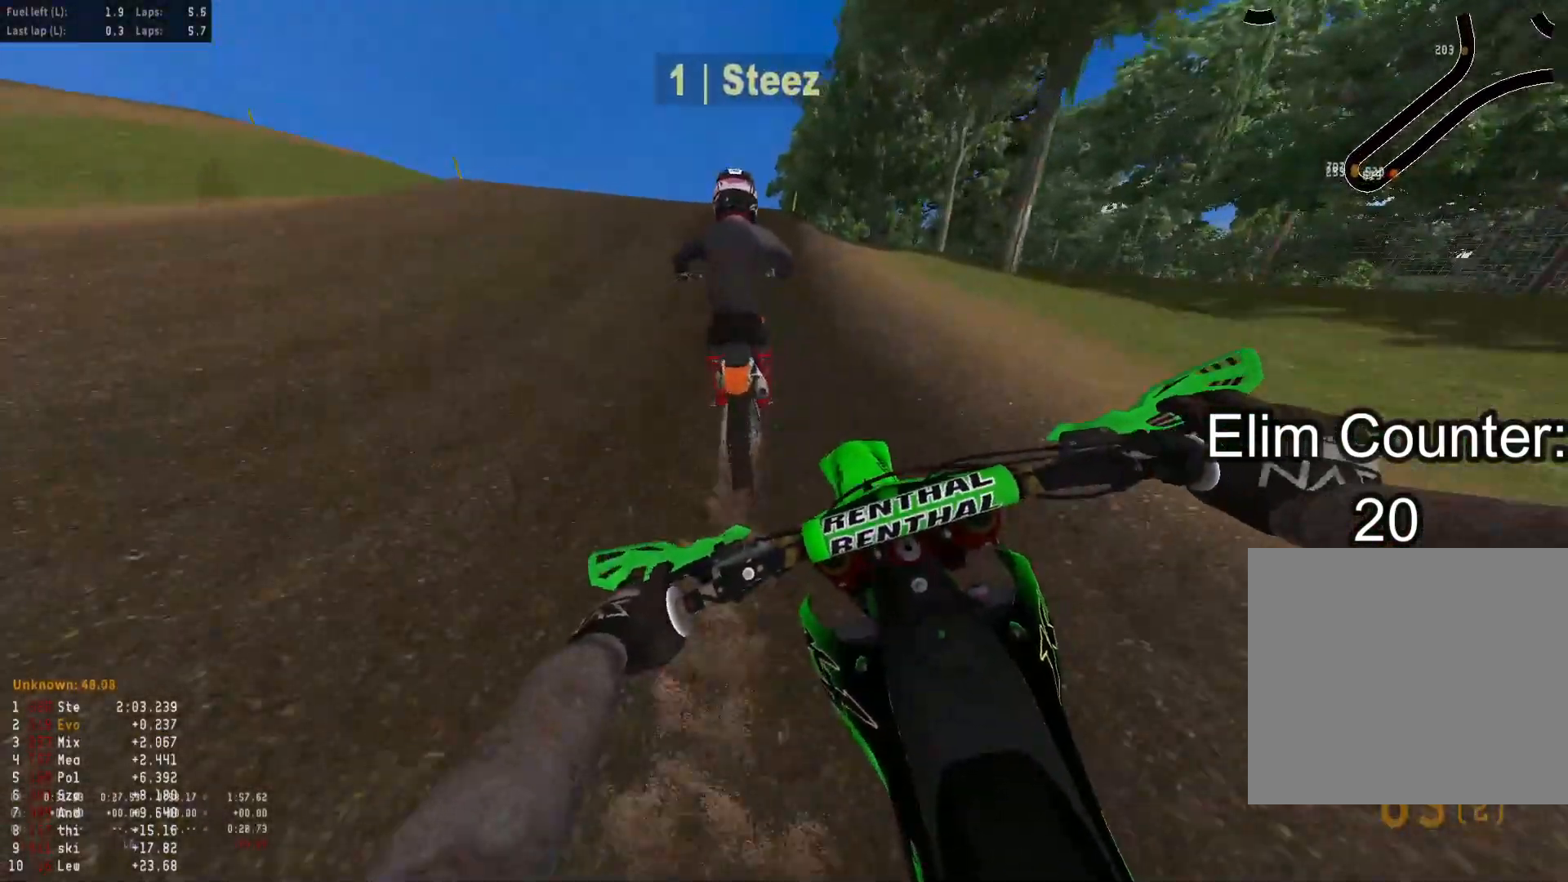
{"buttons": [], "left_stick": "up", "right_stick": "down", "events": [[367, "R2", "up"], [417, "right_stick", "down"]]}
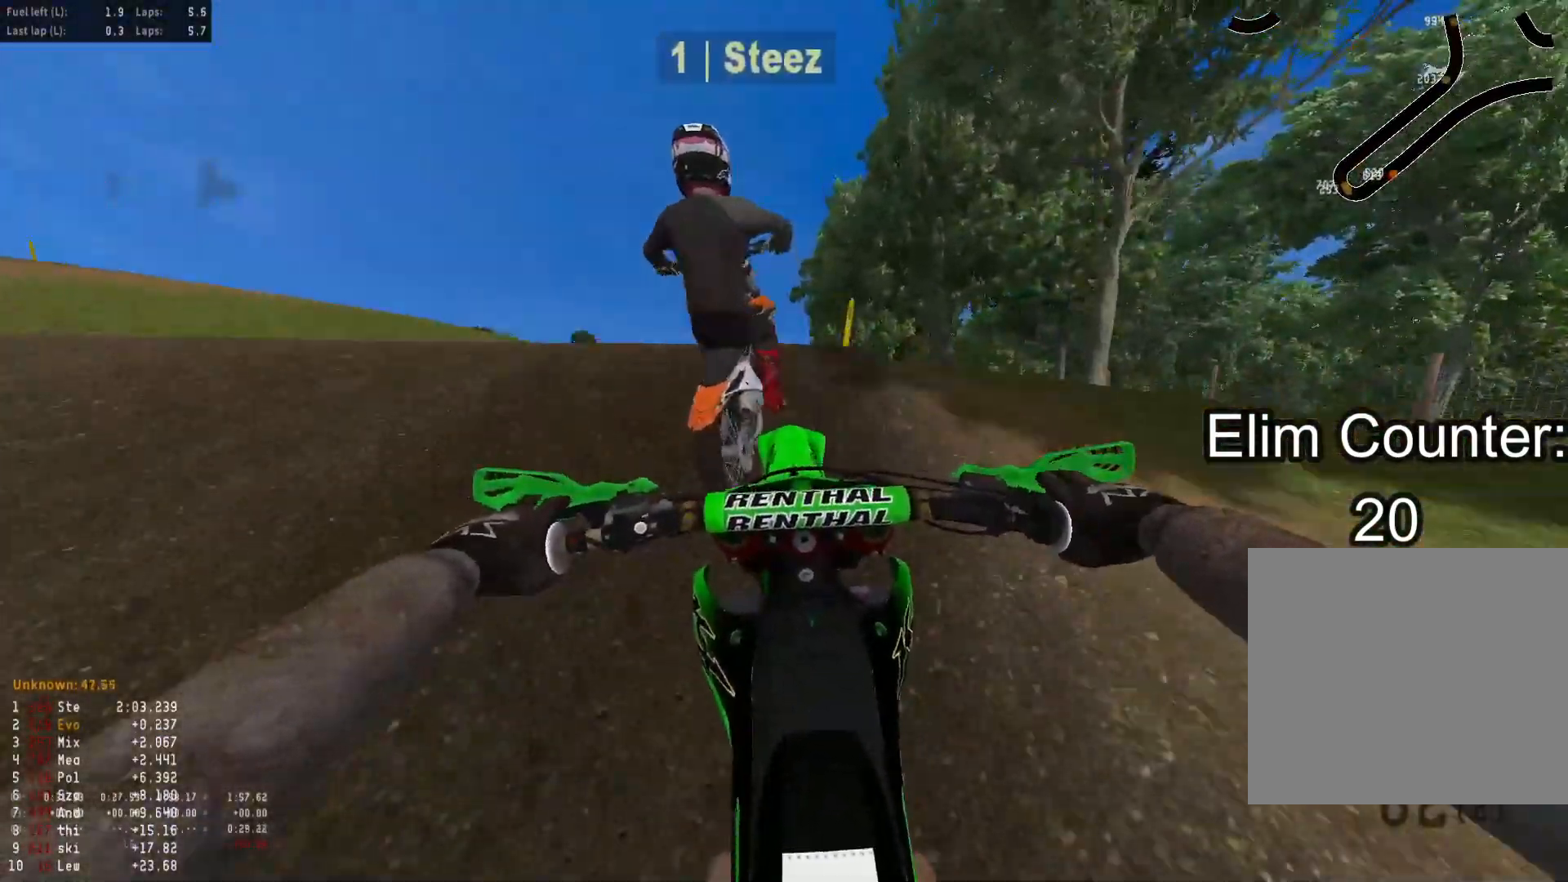
{"buttons": ["R2"], "left_stick": "up", "right_stick": "center", "events": [[333, "R2", "down"], [367, "R3", "down"], [367, "right_stick", "center"], [467, "R3", "up"]]}